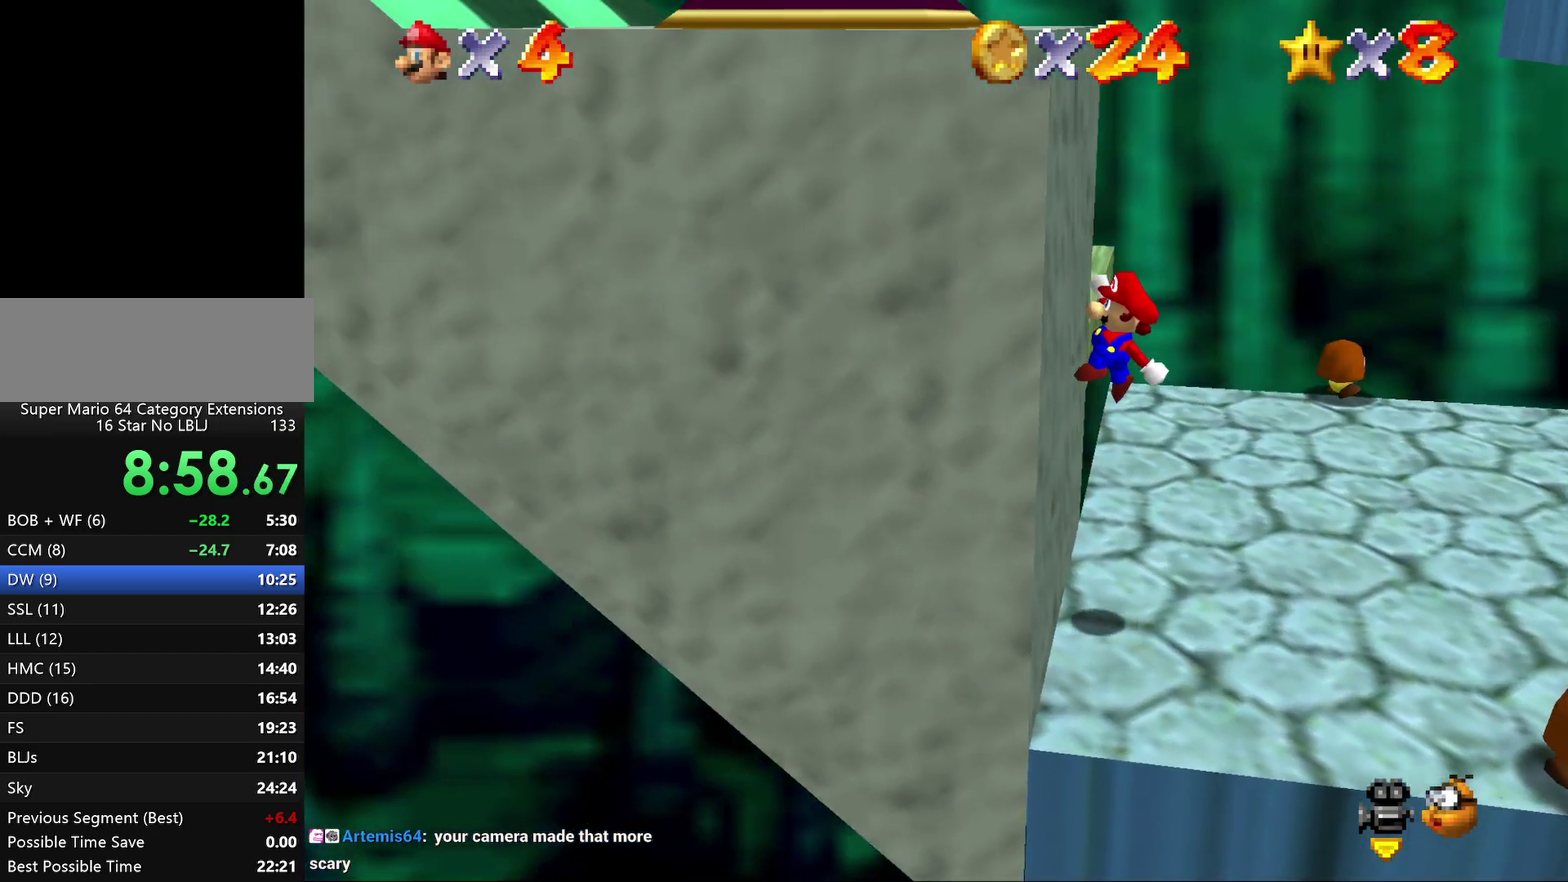
Gameplay with a controller (Nintendo layout); each line is a JSON object with the inputs held at the frame after it. "events" lists button and stick changes between this image and that frame as [ms after this image, input, new state], when the widget could be followed in between. Not read: L3 R2 R3.
{"buttons": ["A"], "left_stick": "right", "events": [[83, "A", "down"]]}
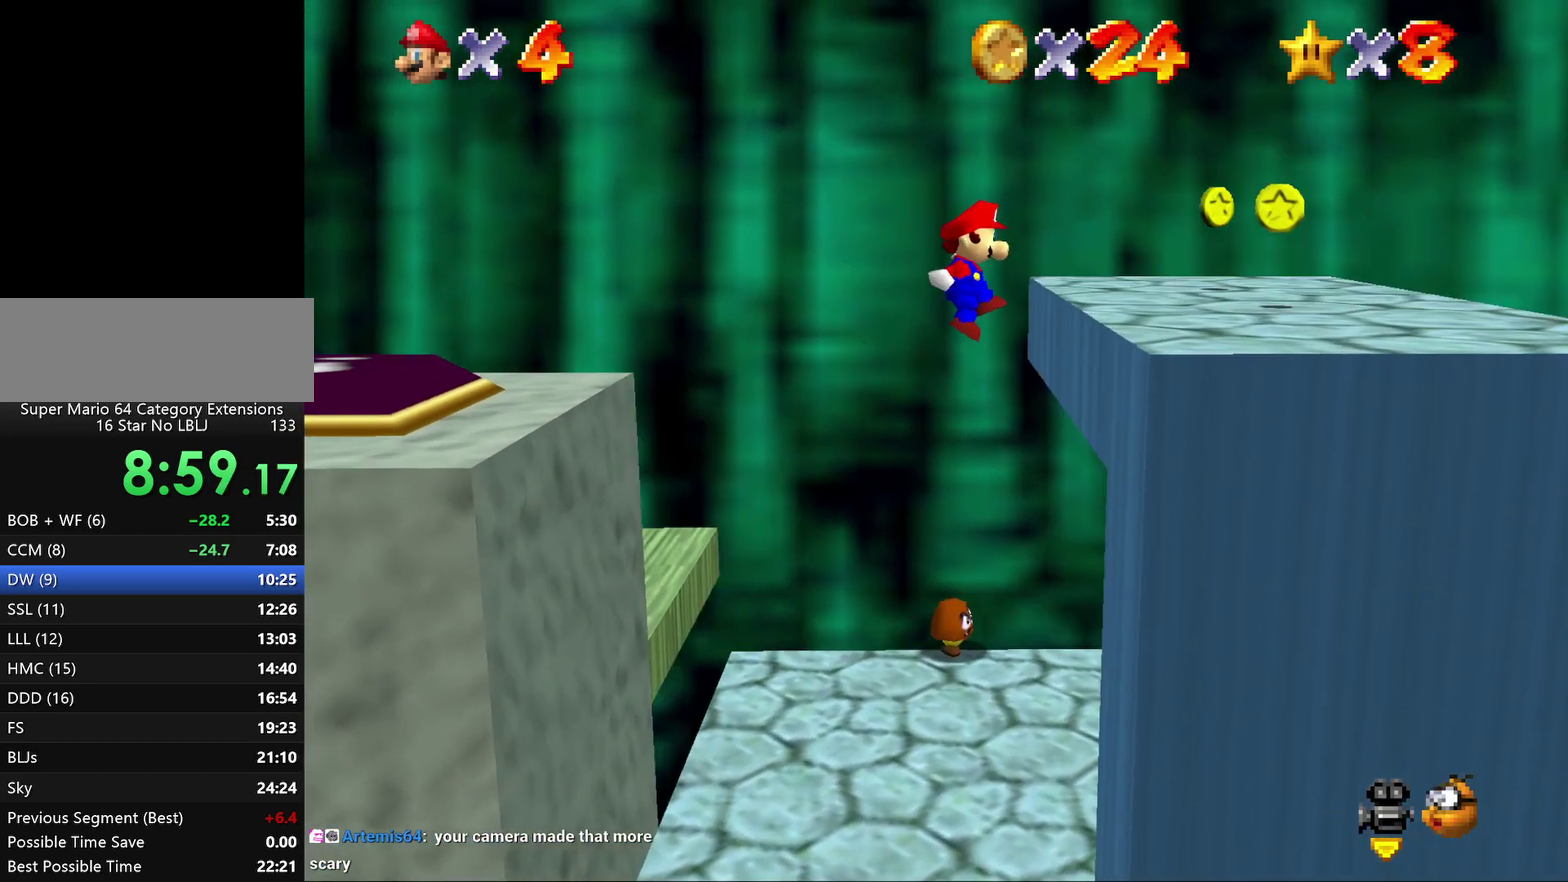
{"buttons": [], "left_stick": "right", "events": [[150, "A", "up"], [250, "left_stick", "center"], [383, "left_stick", "right"]]}
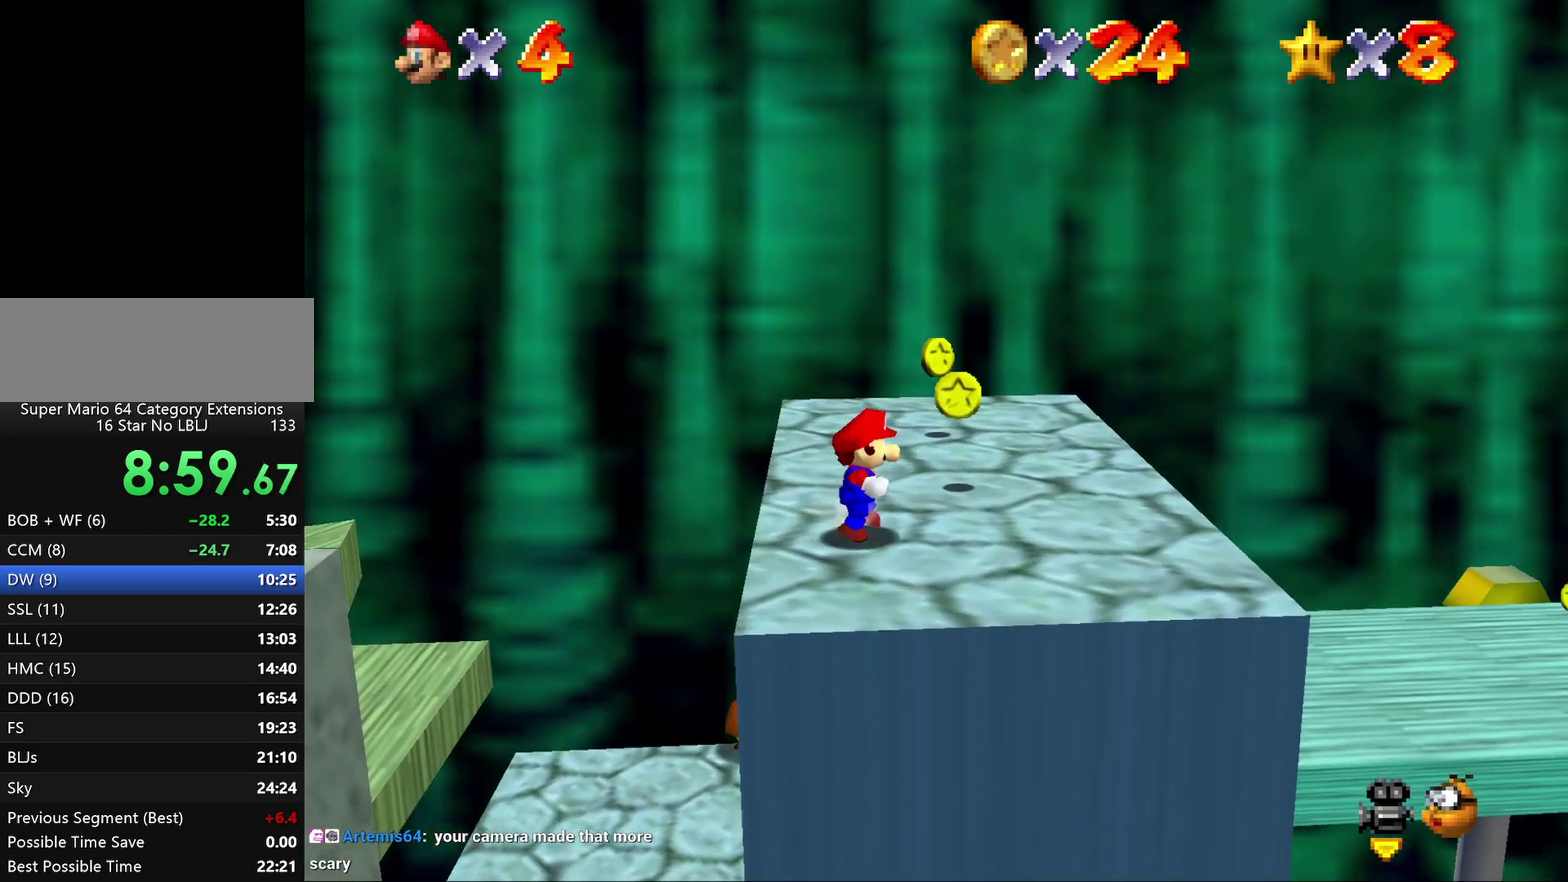
{"buttons": [], "left_stick": "up", "events": [[383, "left_stick", "up-right"], [450, "left_stick", "up"]]}
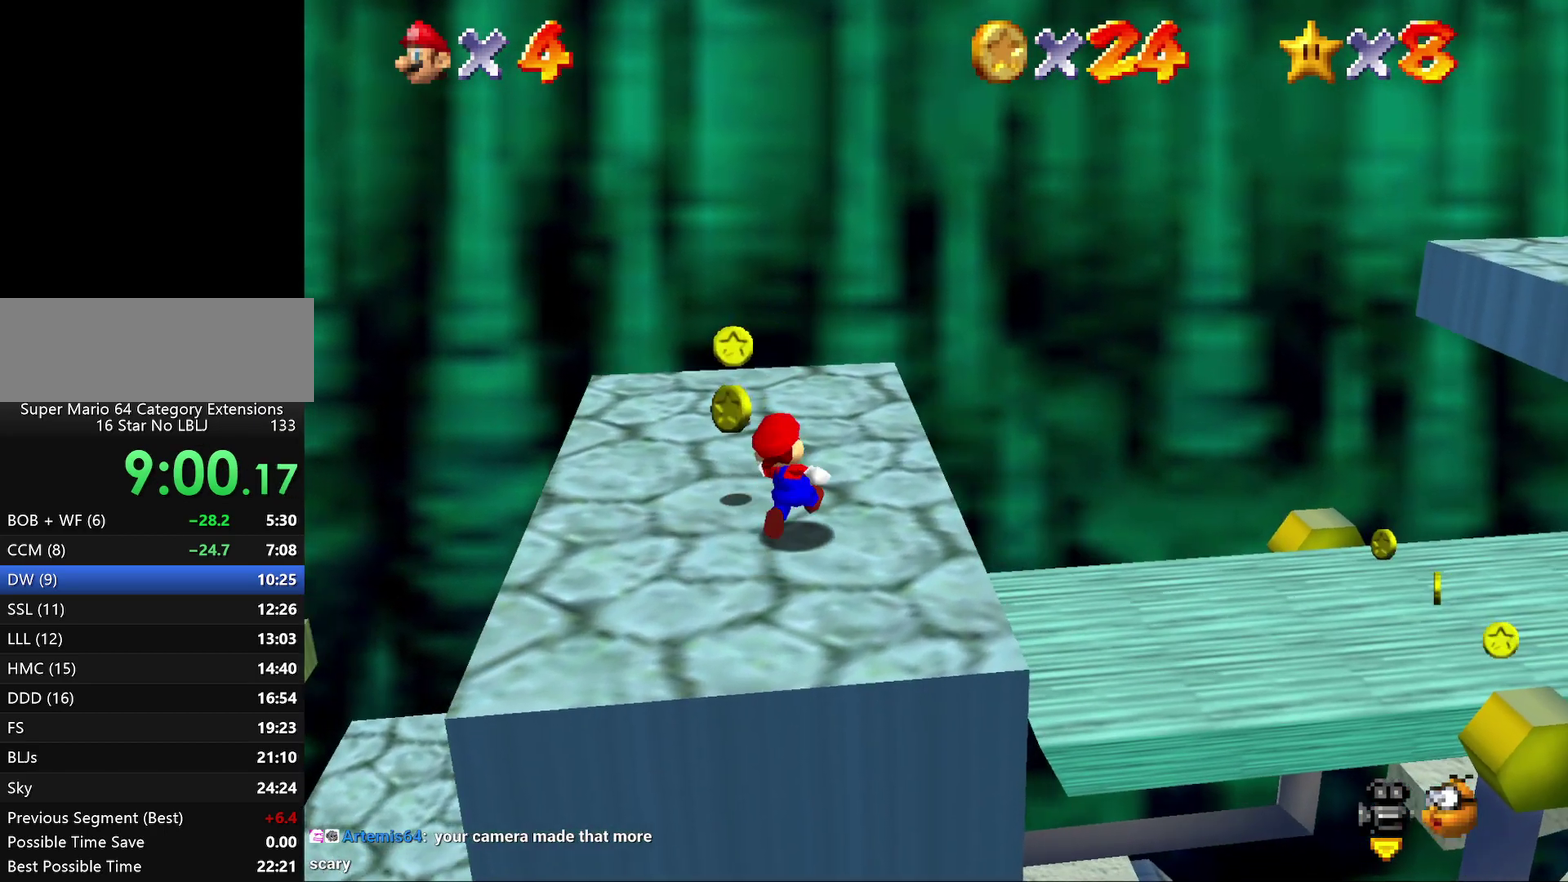
{"buttons": ["A"], "left_stick": "left", "events": [[83, "left_stick", "up-left"], [133, "left_stick", "left"], [500, "A", "down"]]}
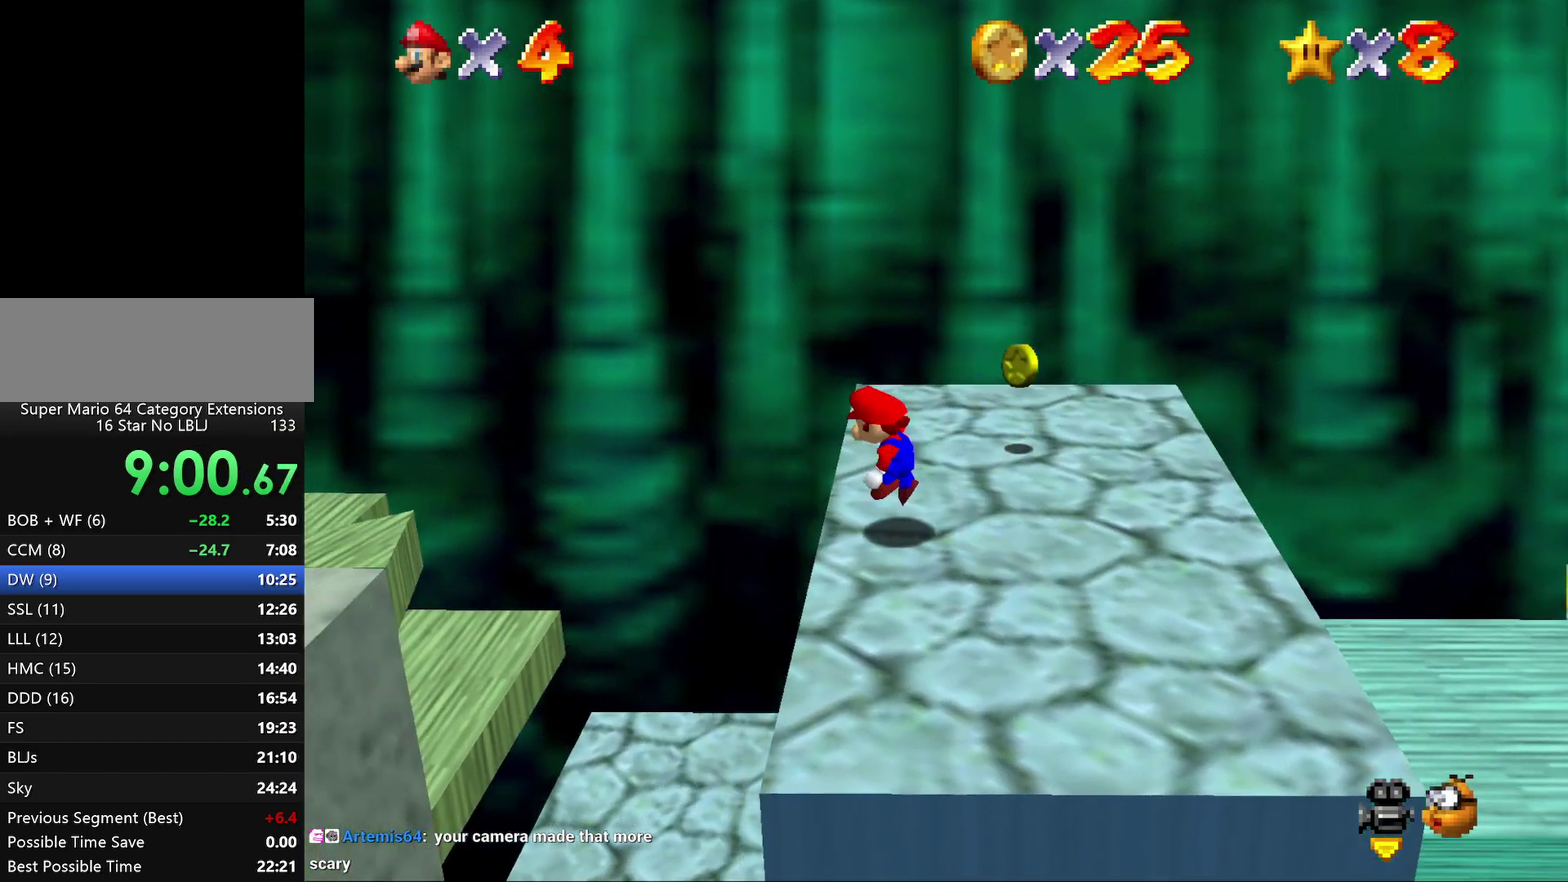
{"buttons": ["A"], "left_stick": "left", "events": []}
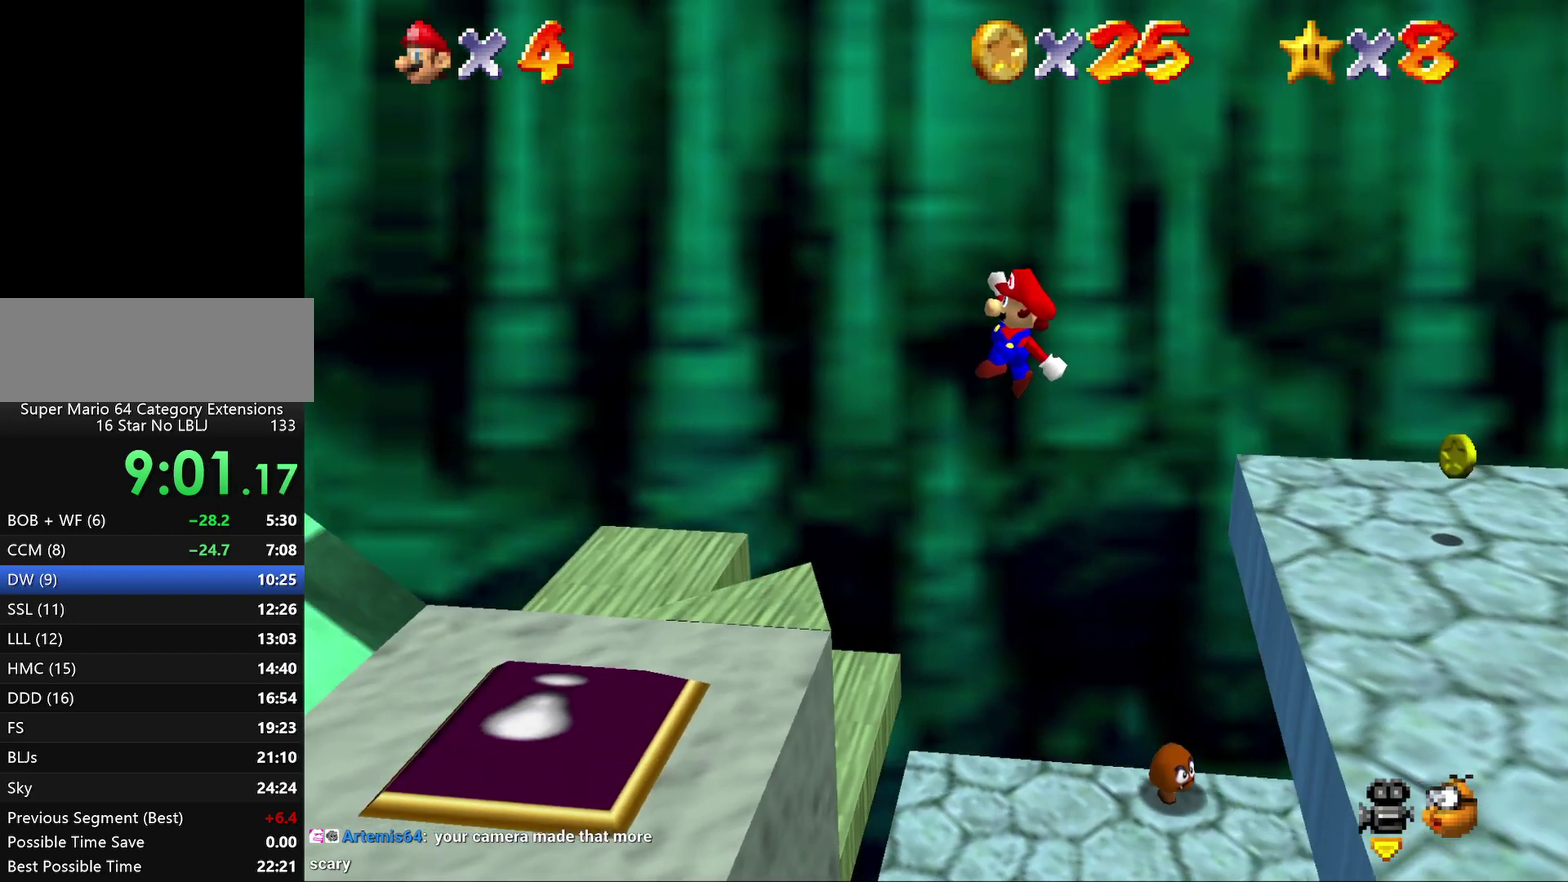
{"buttons": [], "left_stick": "left", "events": [[117, "left_stick", "down-left"], [283, "A", "up"], [383, "left_stick", "left"]]}
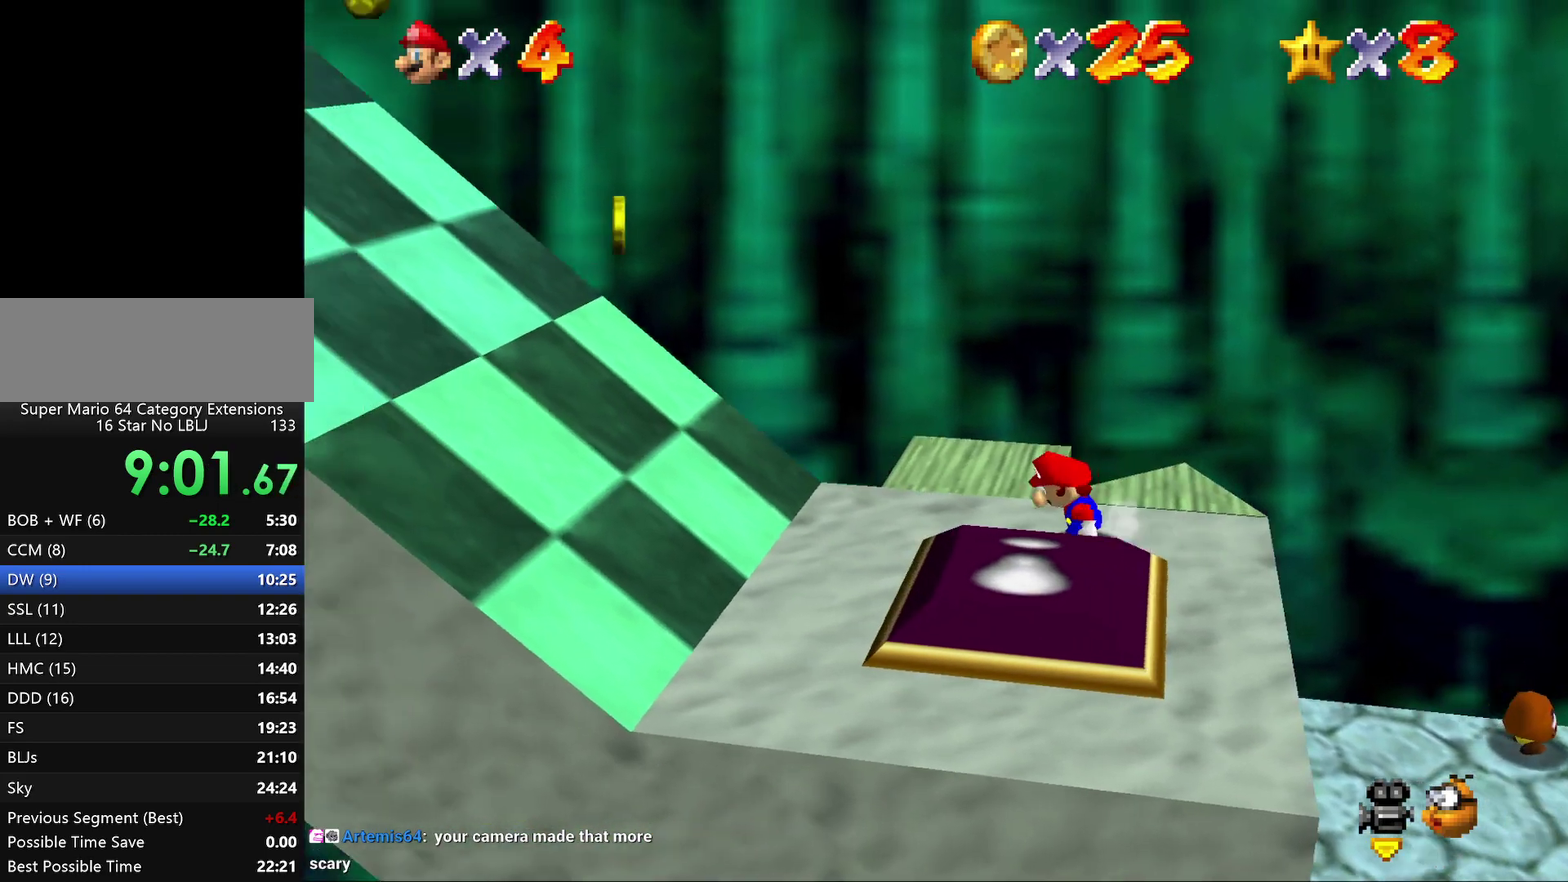
{"buttons": ["A"], "left_stick": "left", "events": [[100, "A", "down"]]}
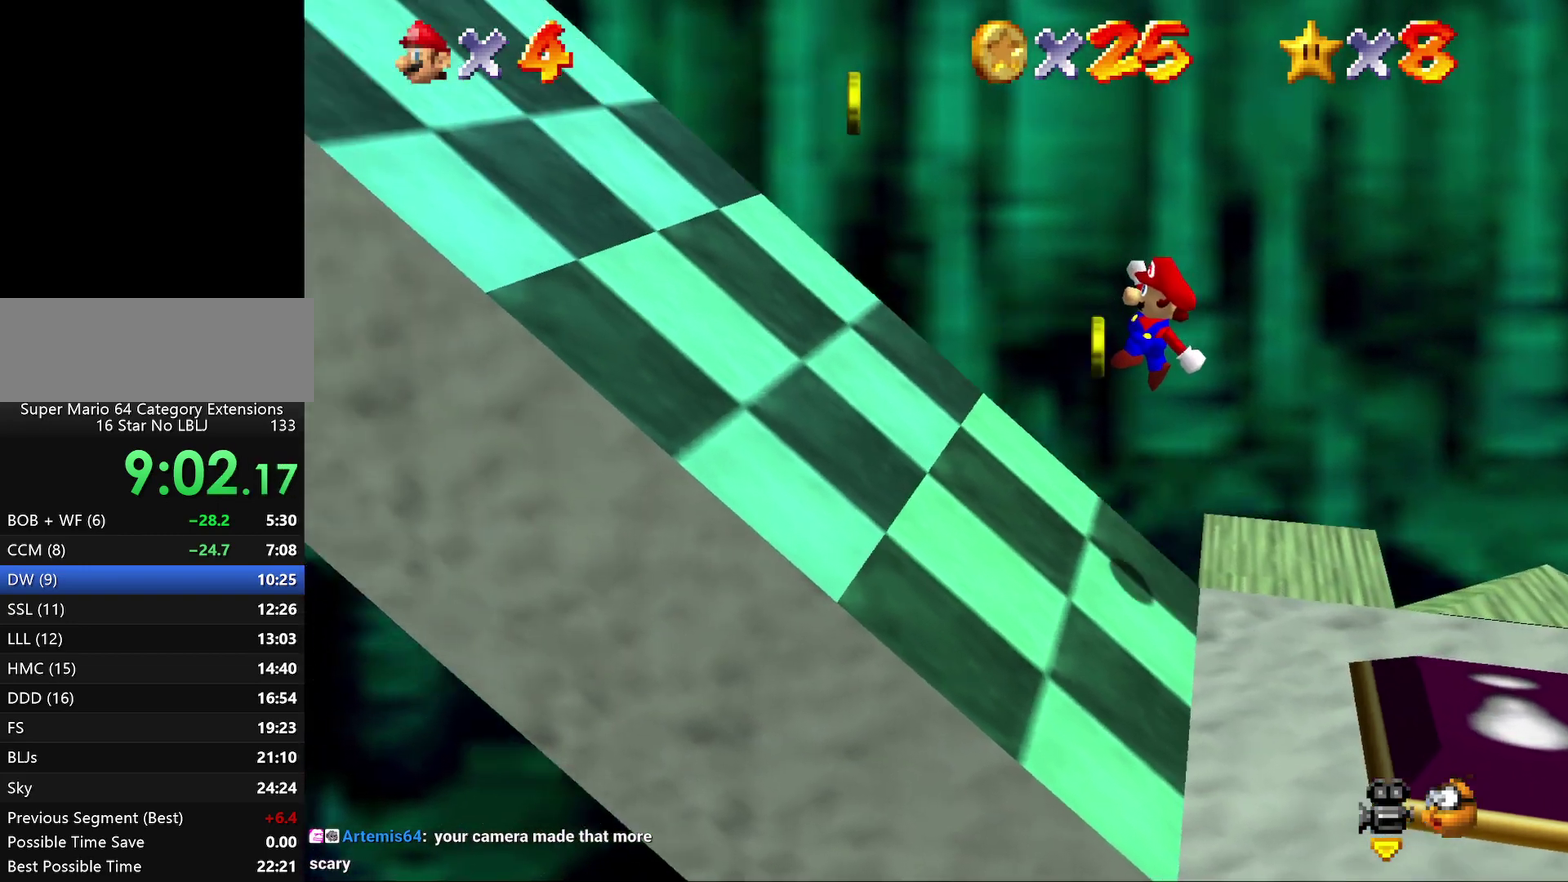
{"buttons": ["A"], "left_stick": "left", "events": [[50, "left_stick", "down-left"], [117, "A", "up"], [200, "left_stick", "left"], [350, "A", "down"]]}
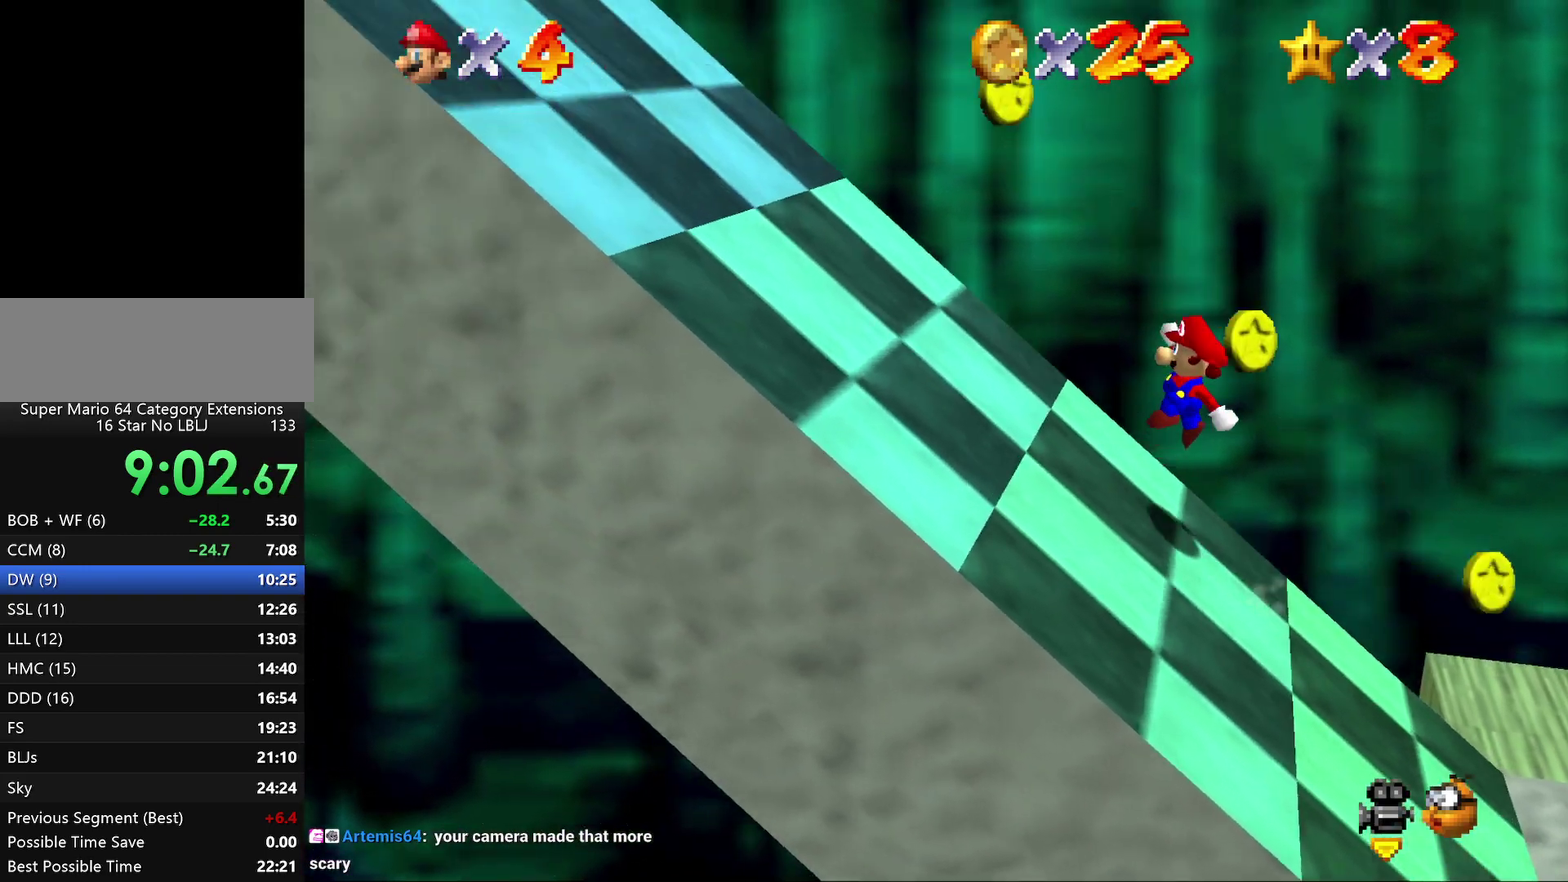
{"buttons": ["A", "B"], "left_stick": "left", "events": [[500, "B", "down"]]}
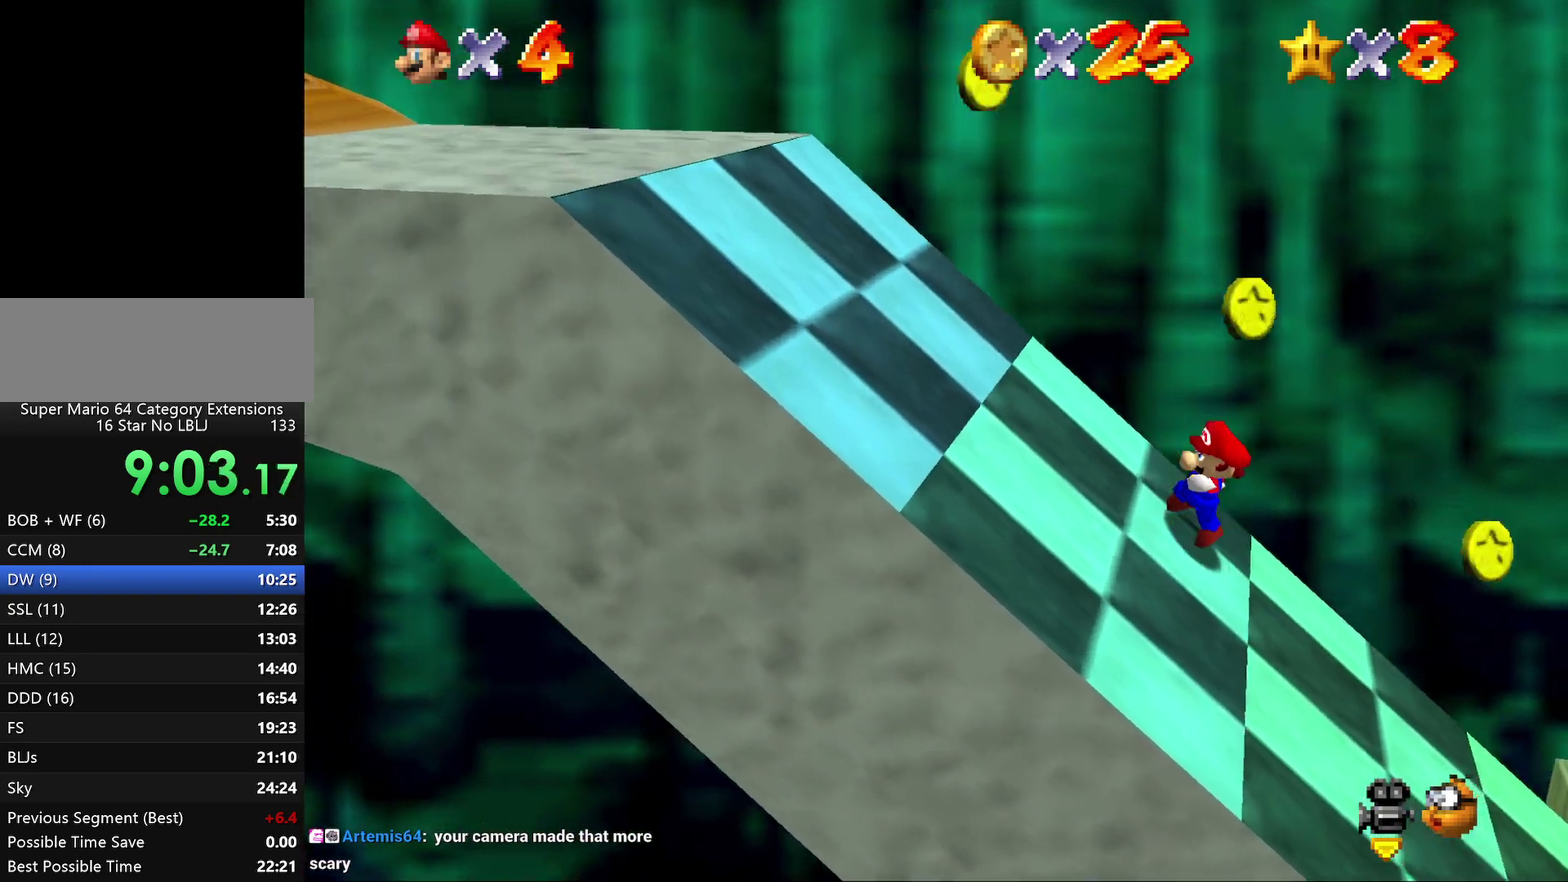
{"buttons": ["A", "B"], "left_stick": "left", "events": [[217, "B", "up"], [417, "B", "down"]]}
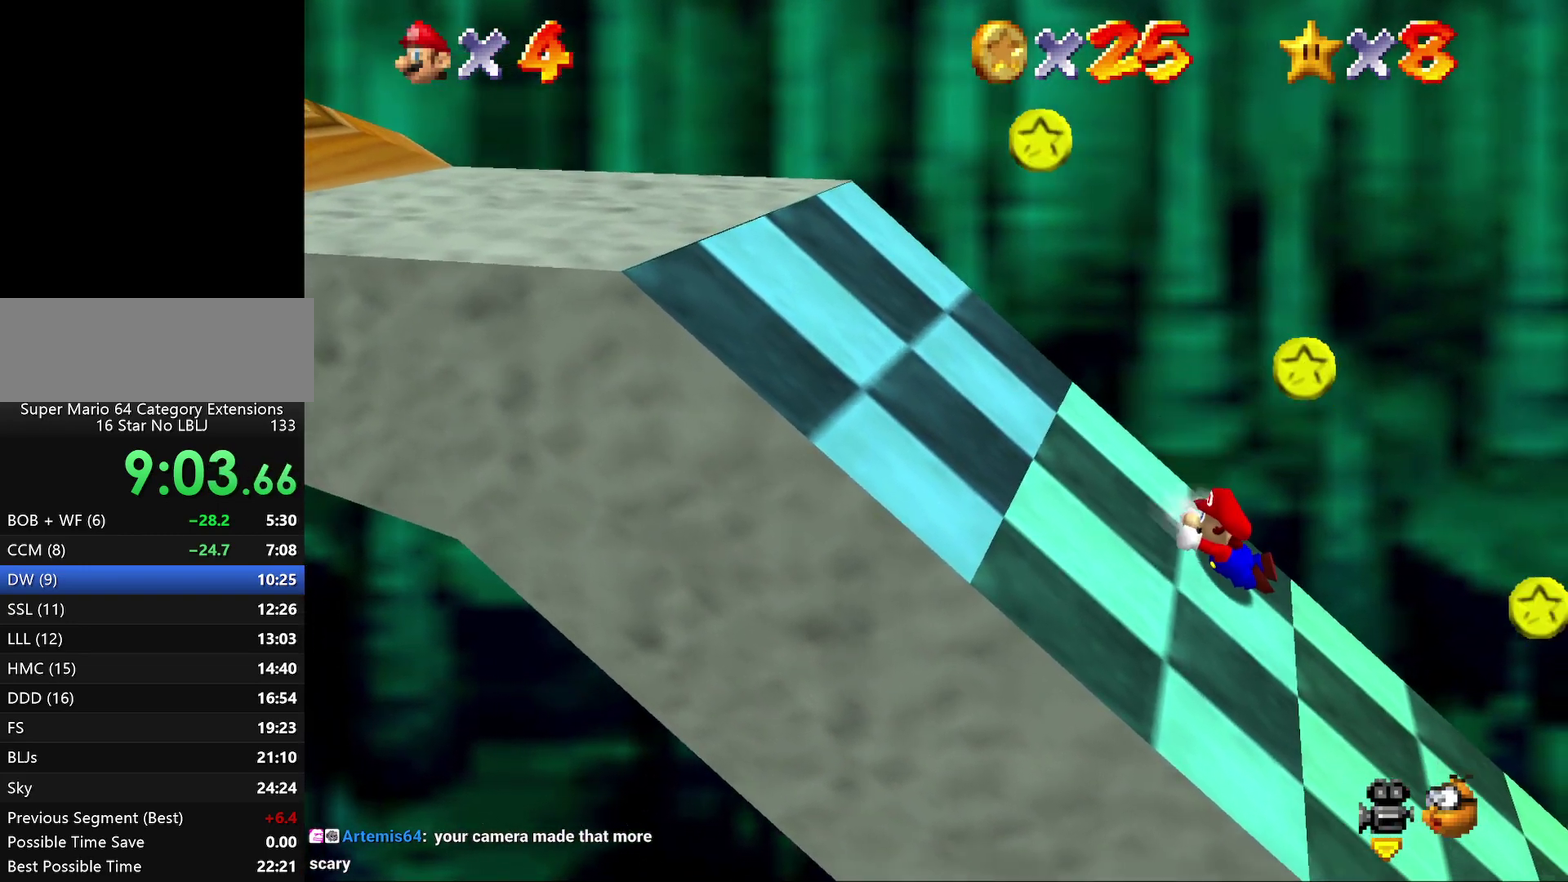
{"buttons": ["A"], "left_stick": "left", "events": [[133, "B", "up"], [300, "A", "up"], [383, "A", "down"]]}
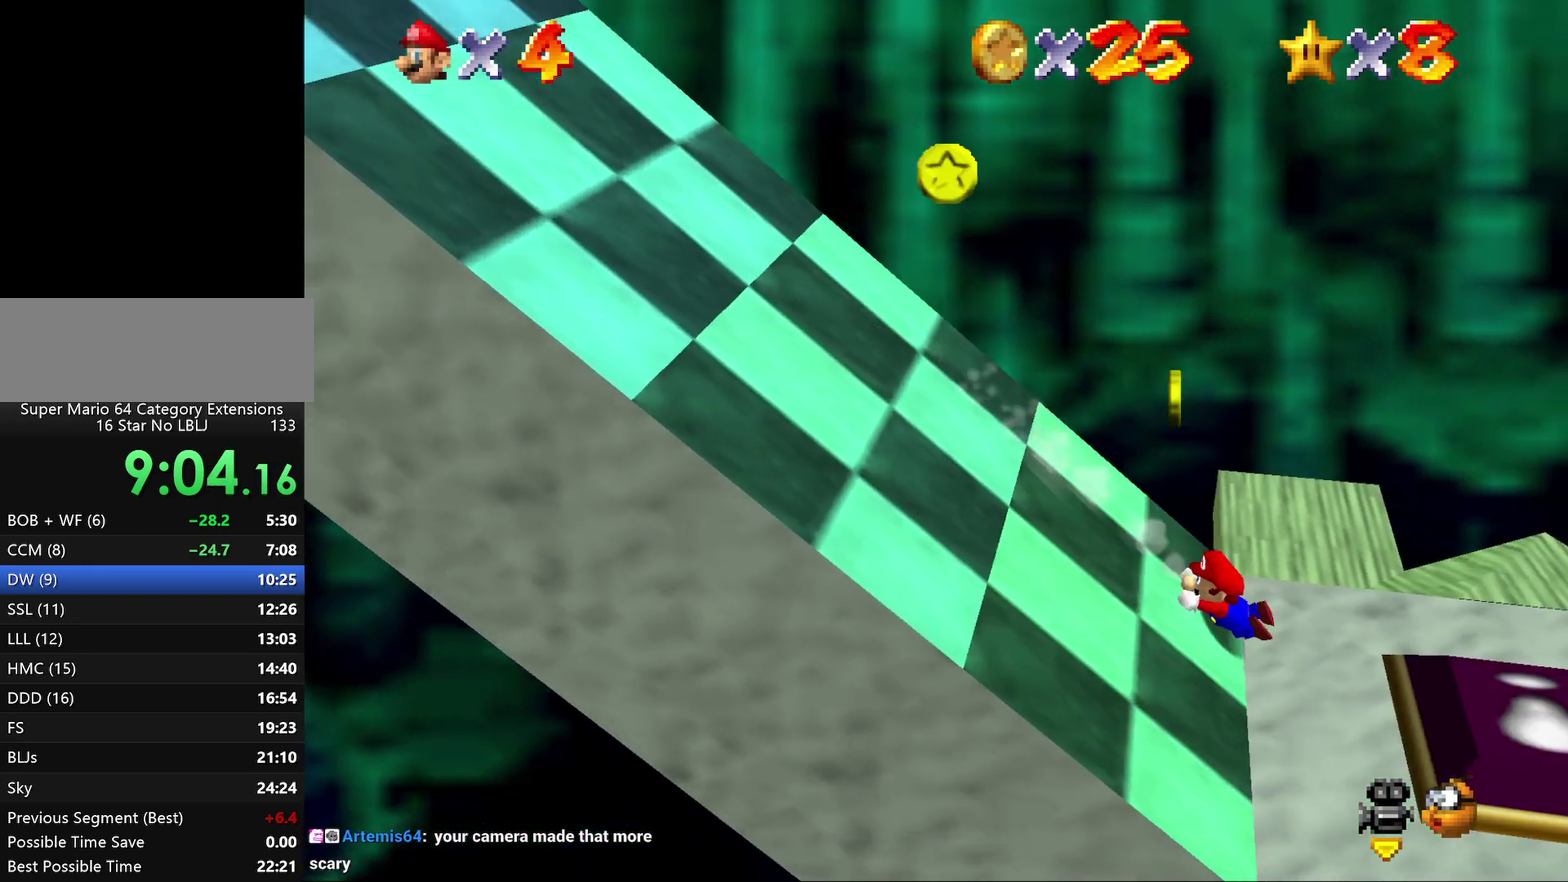
{"buttons": ["A"], "left_stick": "left", "events": [[17, "A", "up"], [17, "left_stick", "down-left"], [83, "A", "down"], [167, "left_stick", "left"], [267, "A", "up"], [367, "A", "down"]]}
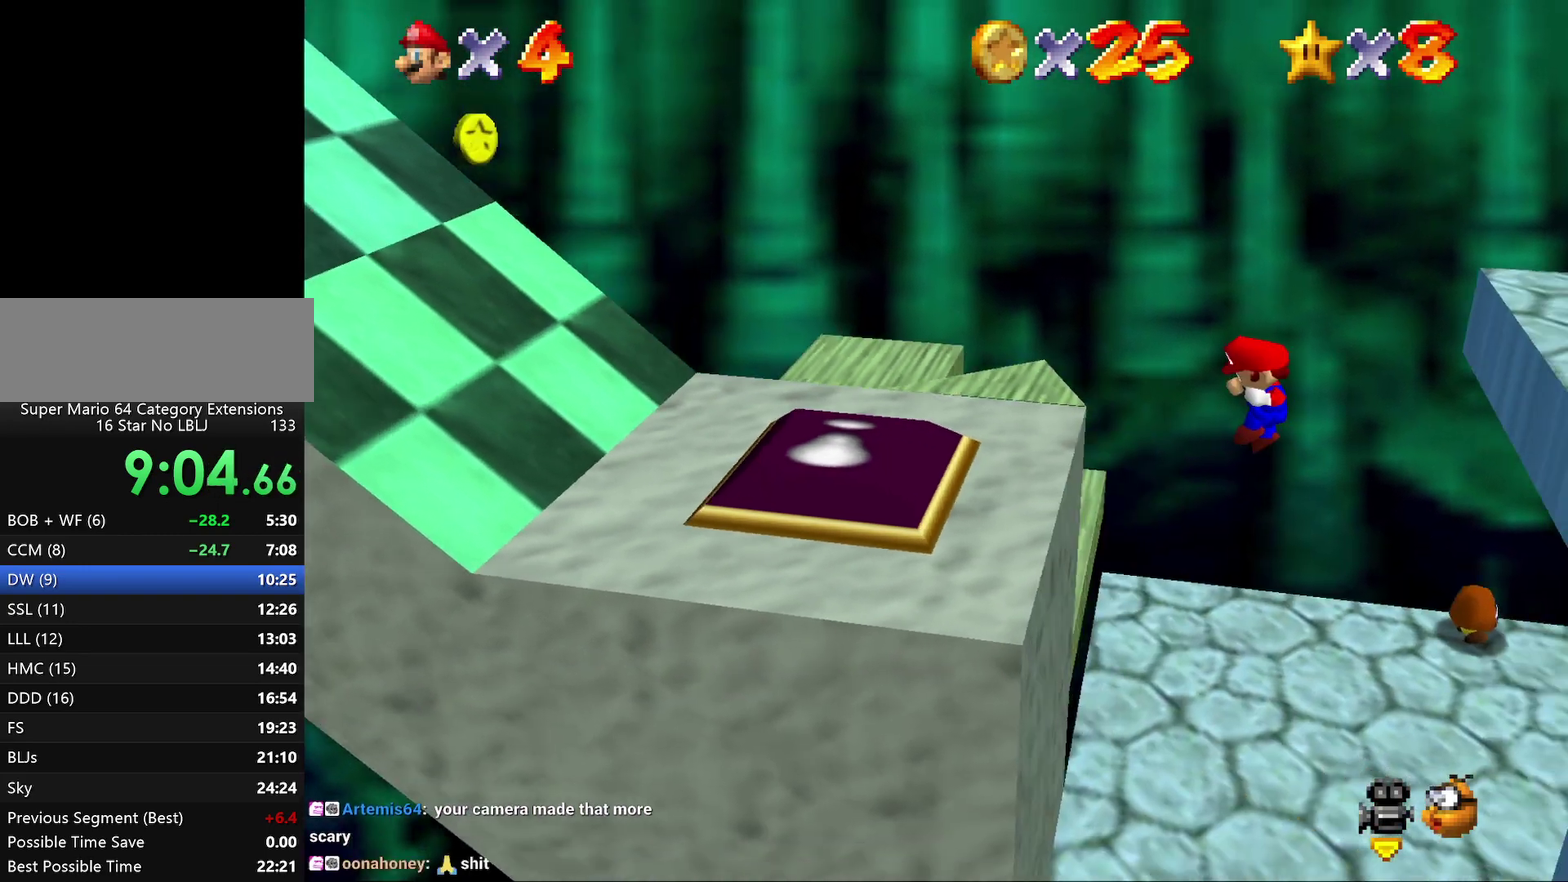
{"buttons": [], "left_stick": "left", "events": [[433, "A", "up"]]}
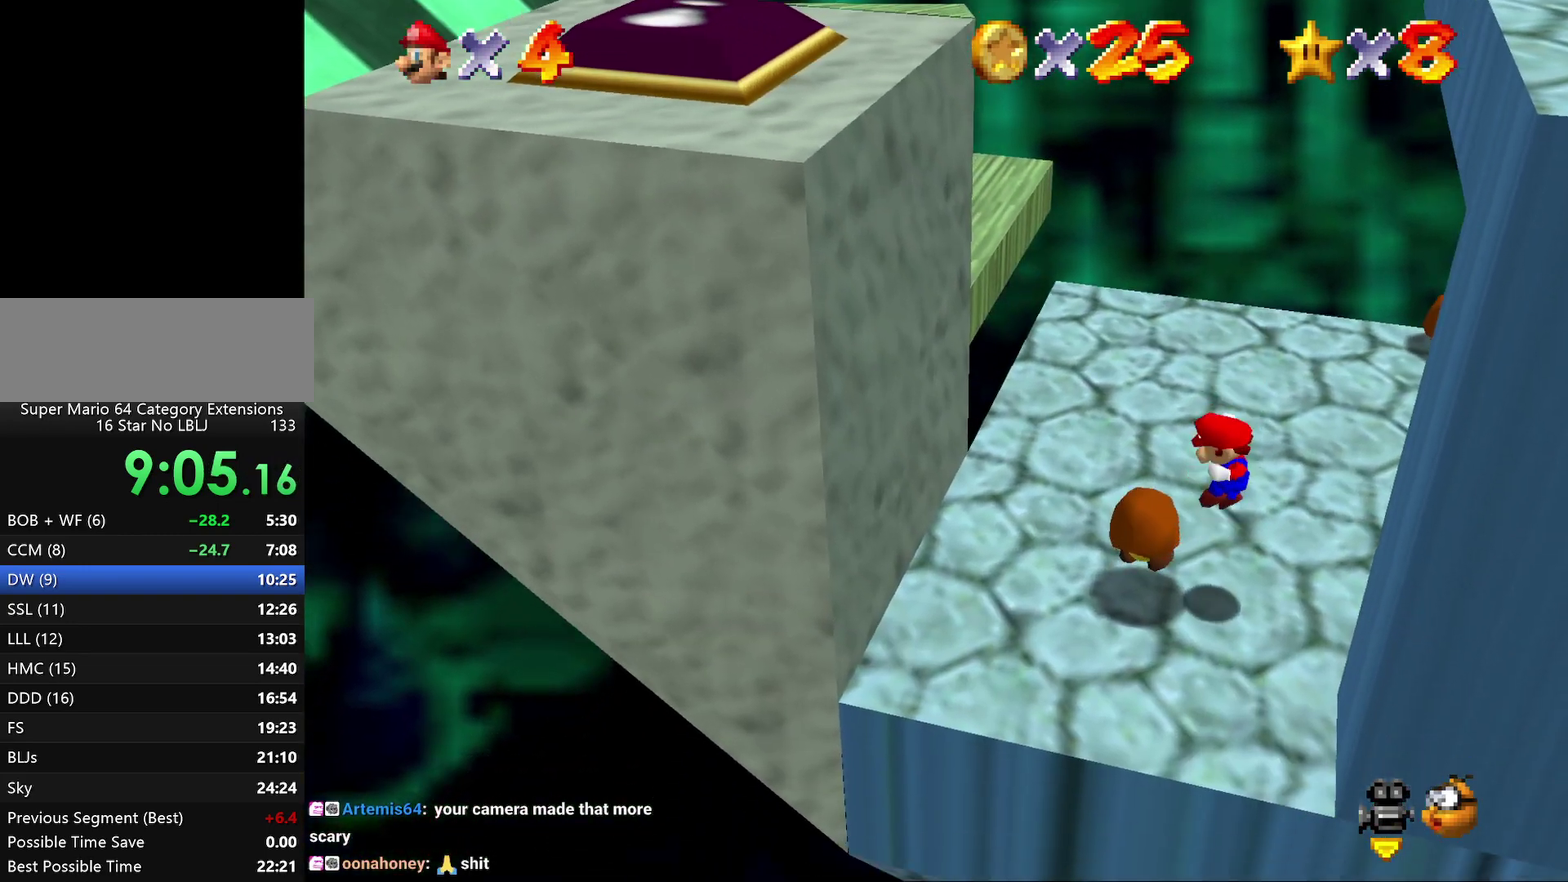
{"buttons": [], "left_stick": "left", "events": []}
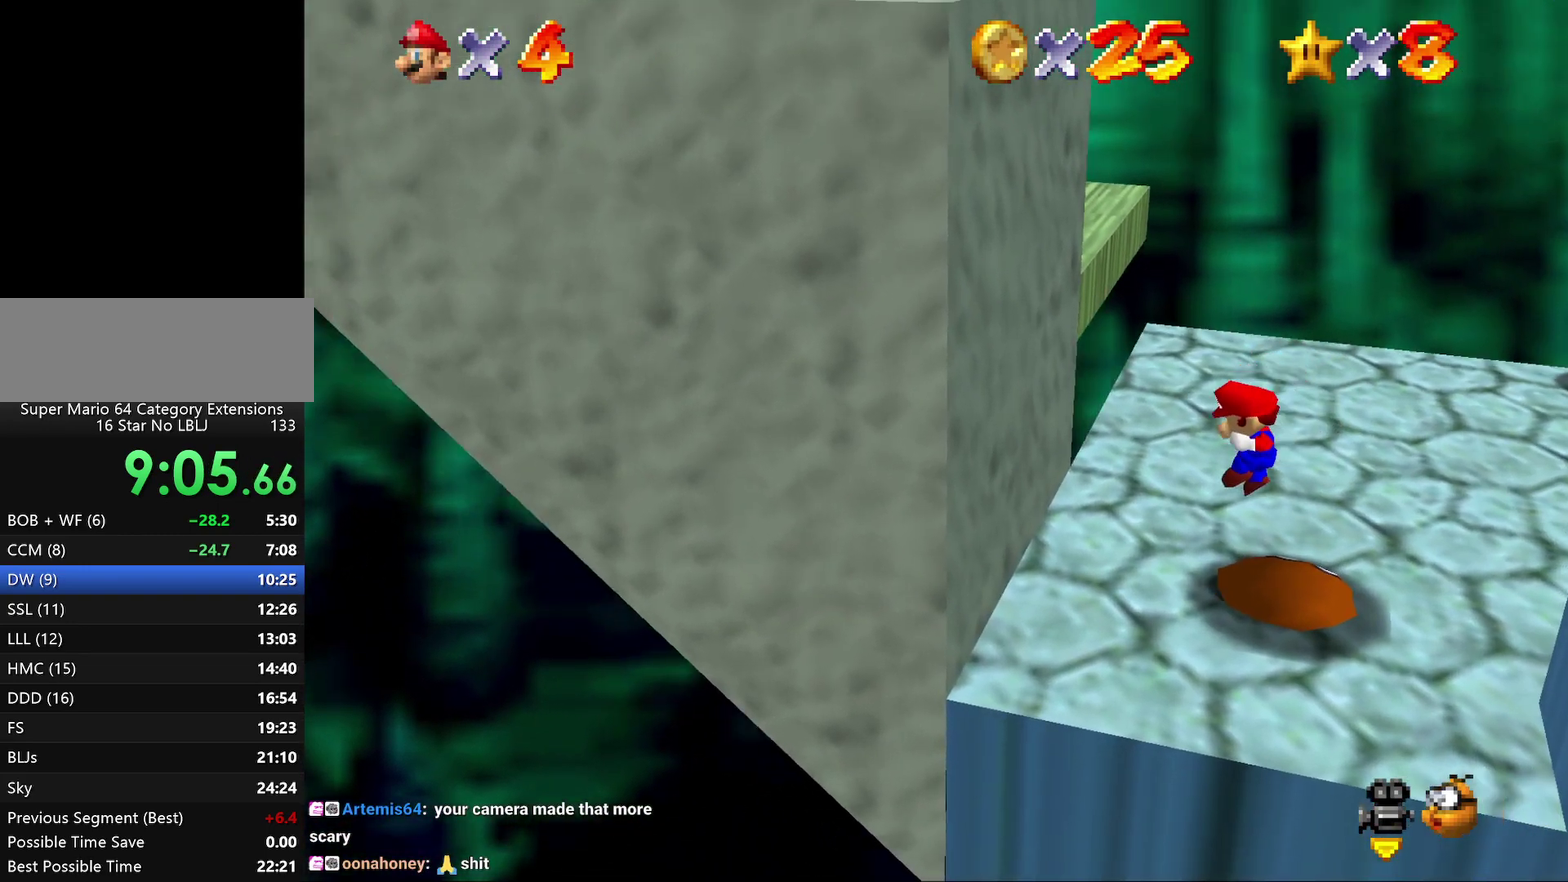
{"buttons": ["A"], "left_stick": "left", "events": [[233, "A", "down"]]}
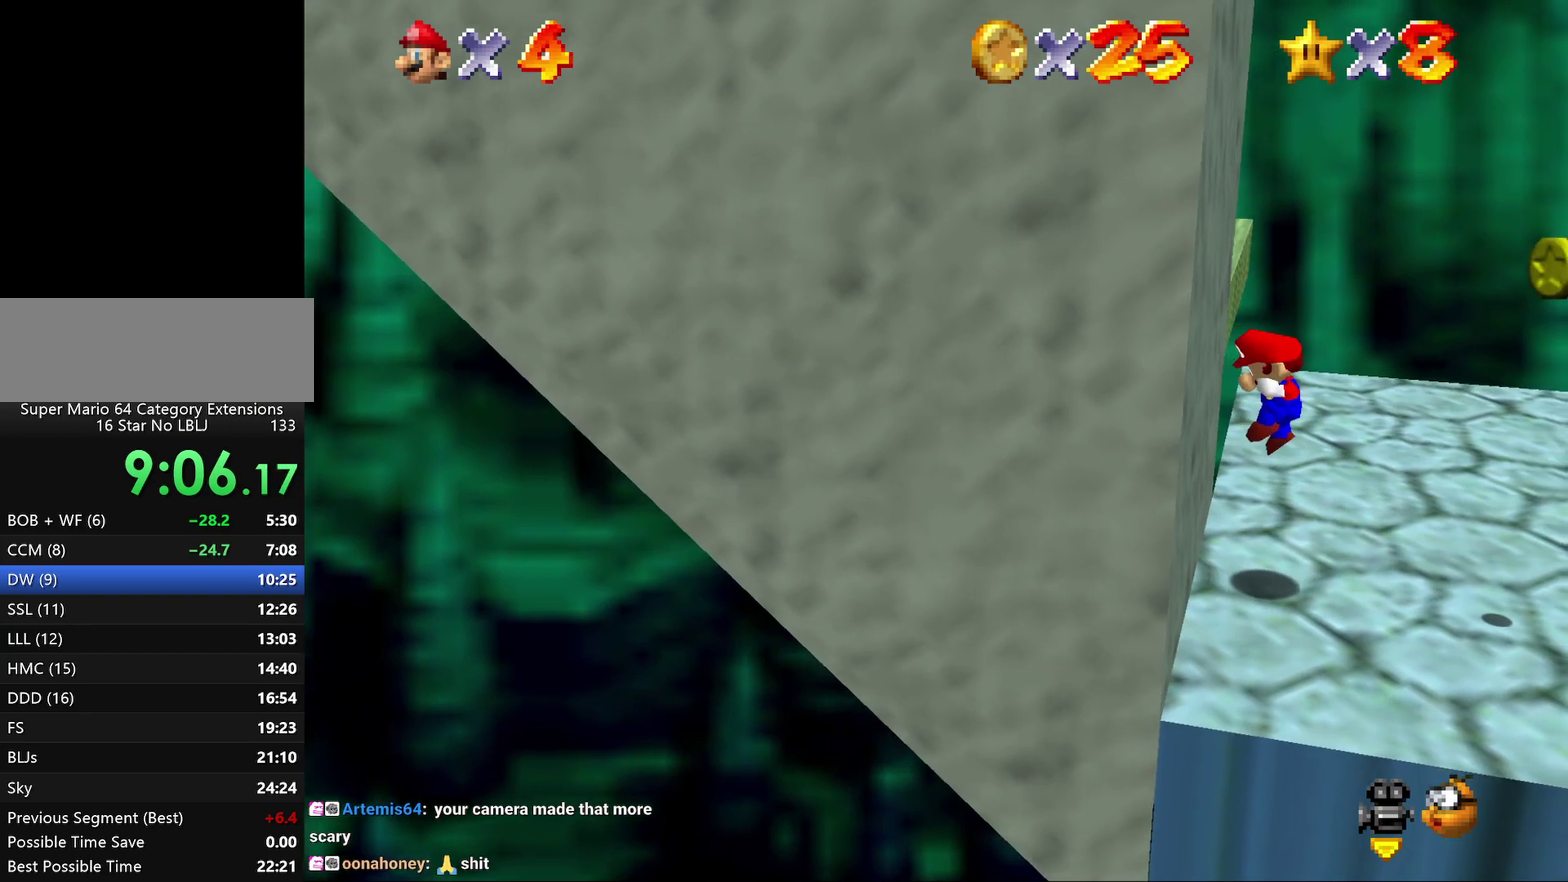
{"buttons": [], "left_stick": "down", "events": [[50, "A", "up"], [100, "A", "down"], [350, "A", "up"], [350, "left_stick", "down-left"], [500, "left_stick", "down"]]}
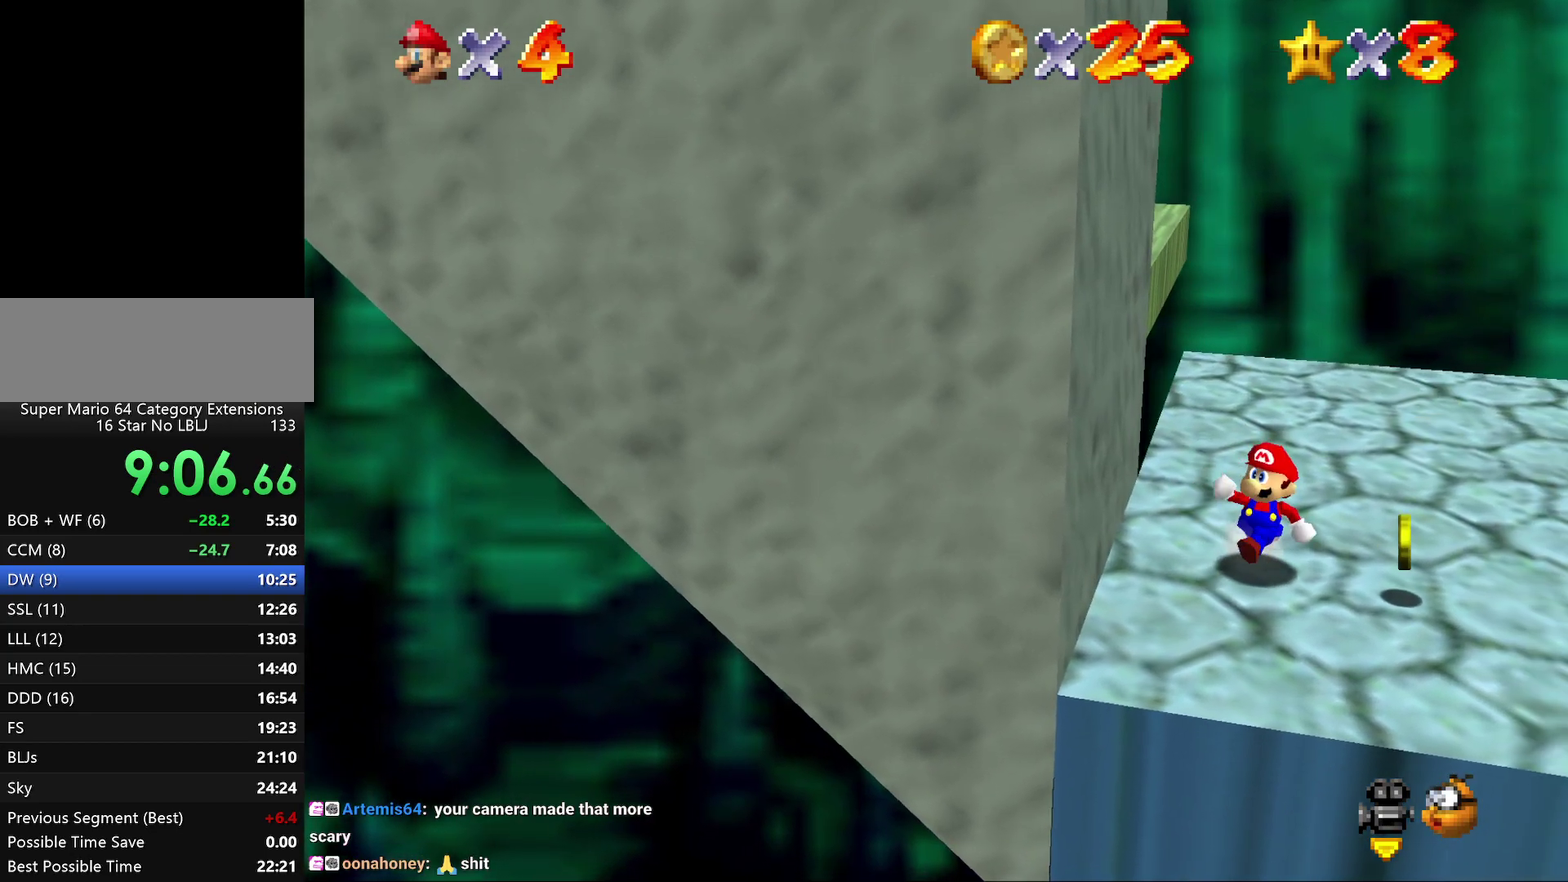
{"buttons": [], "left_stick": "right", "events": [[83, "left_stick", "down-right"], [283, "left_stick", "right"]]}
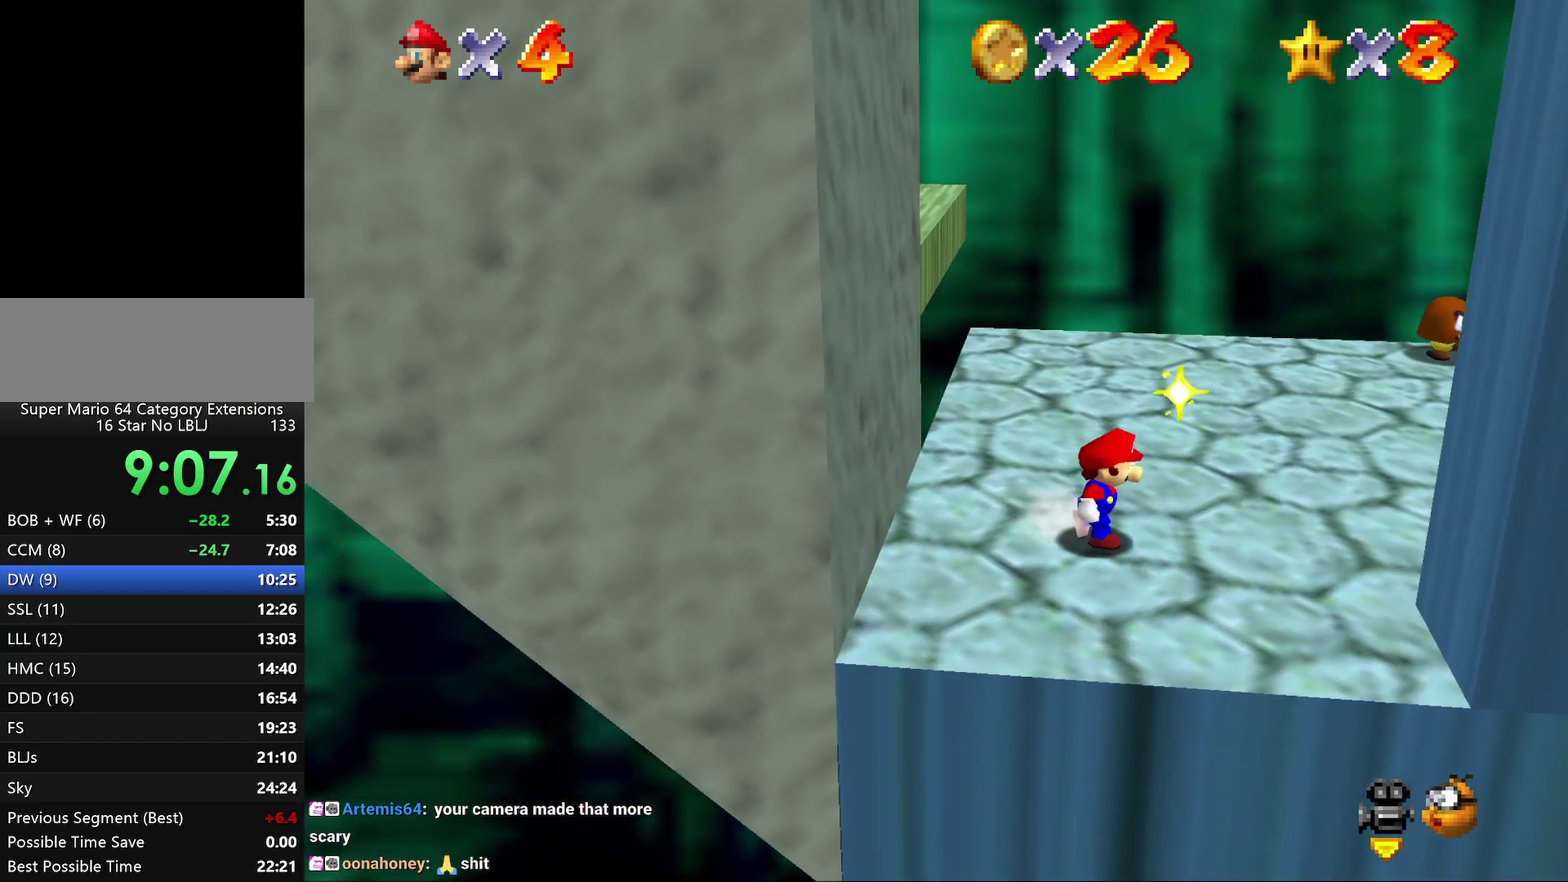
{"buttons": ["A"], "left_stick": "left", "events": [[317, "left_stick", "left"], [417, "A", "down"]]}
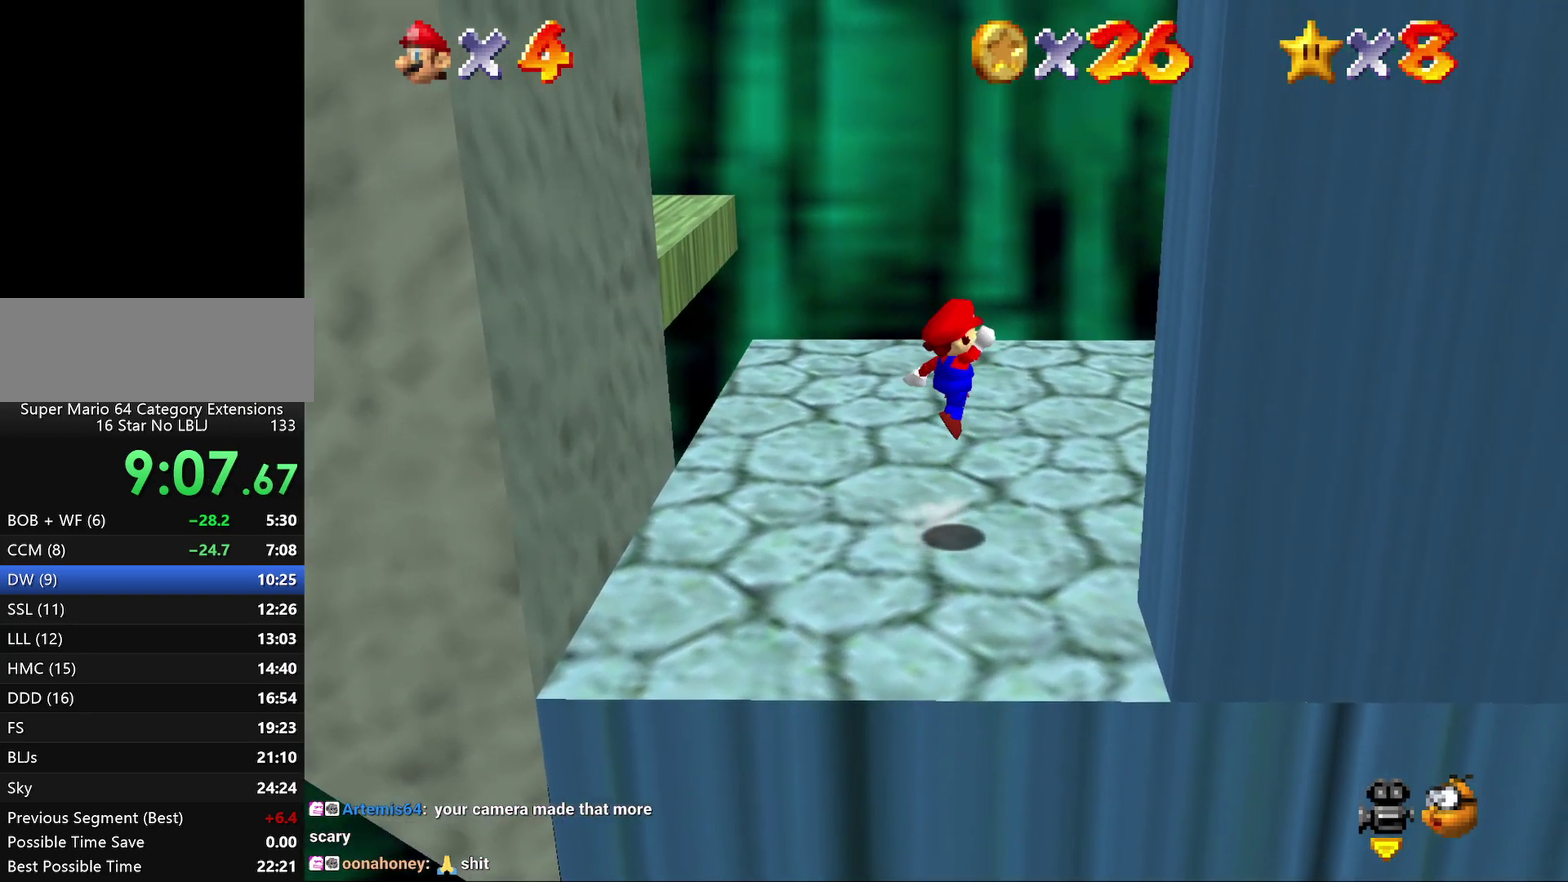
{"buttons": [], "left_stick": "down-left", "events": [[267, "left_stick", "down-left"], [300, "A", "up"], [333, "left_stick", "down"], [450, "left_stick", "down-left"]]}
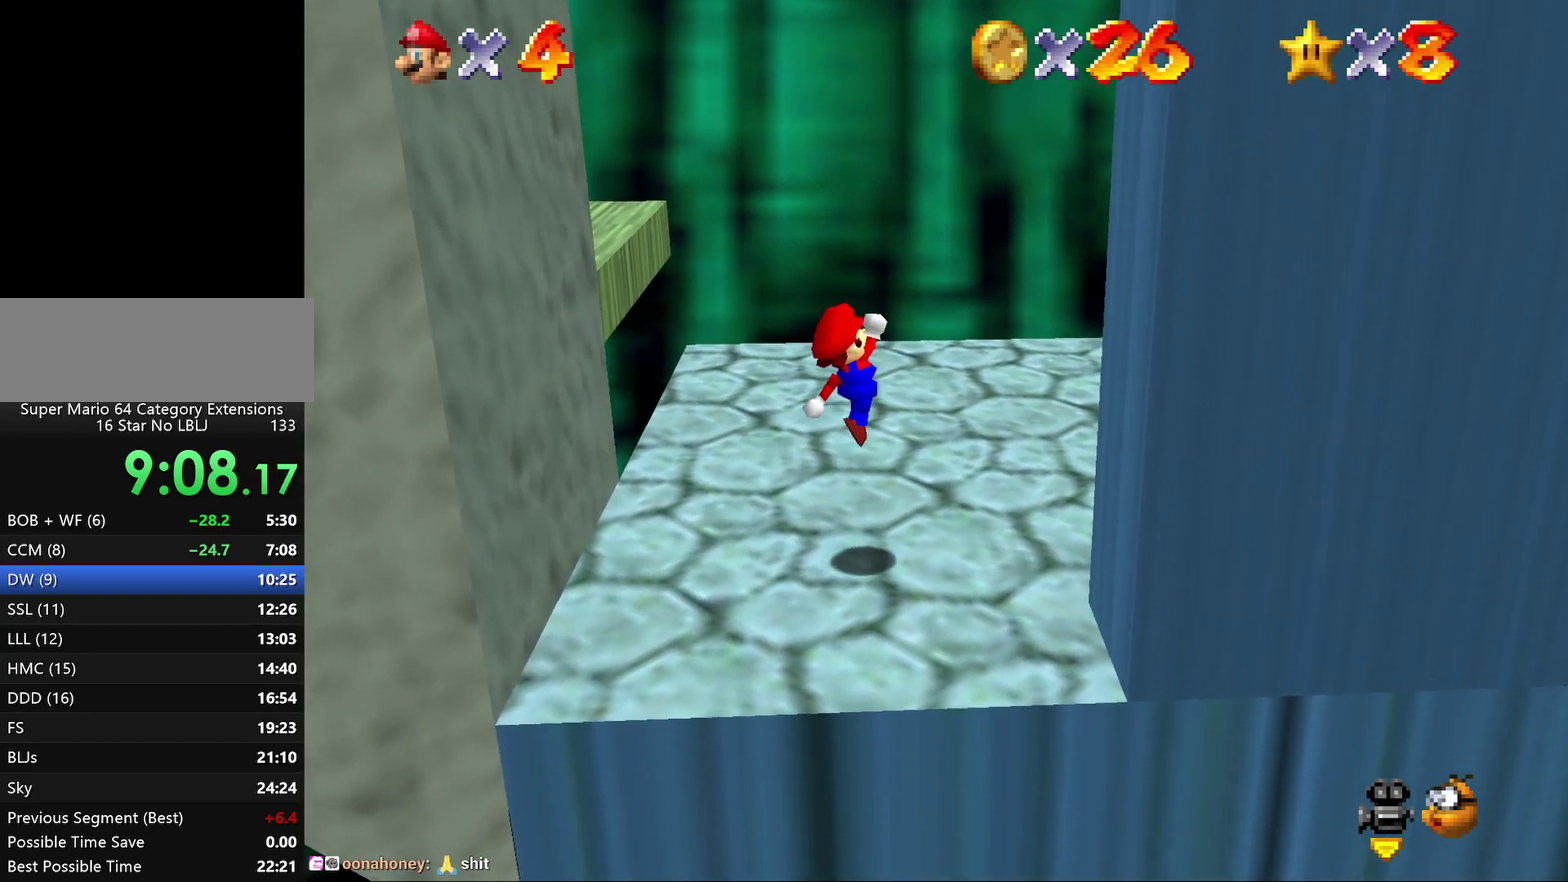
{"buttons": [], "left_stick": "right", "events": [[17, "left_stick", "down"], [83, "left_stick", "down-right"], [167, "left_stick", "right"], [317, "left_stick", "center"], [467, "left_stick", "right"]]}
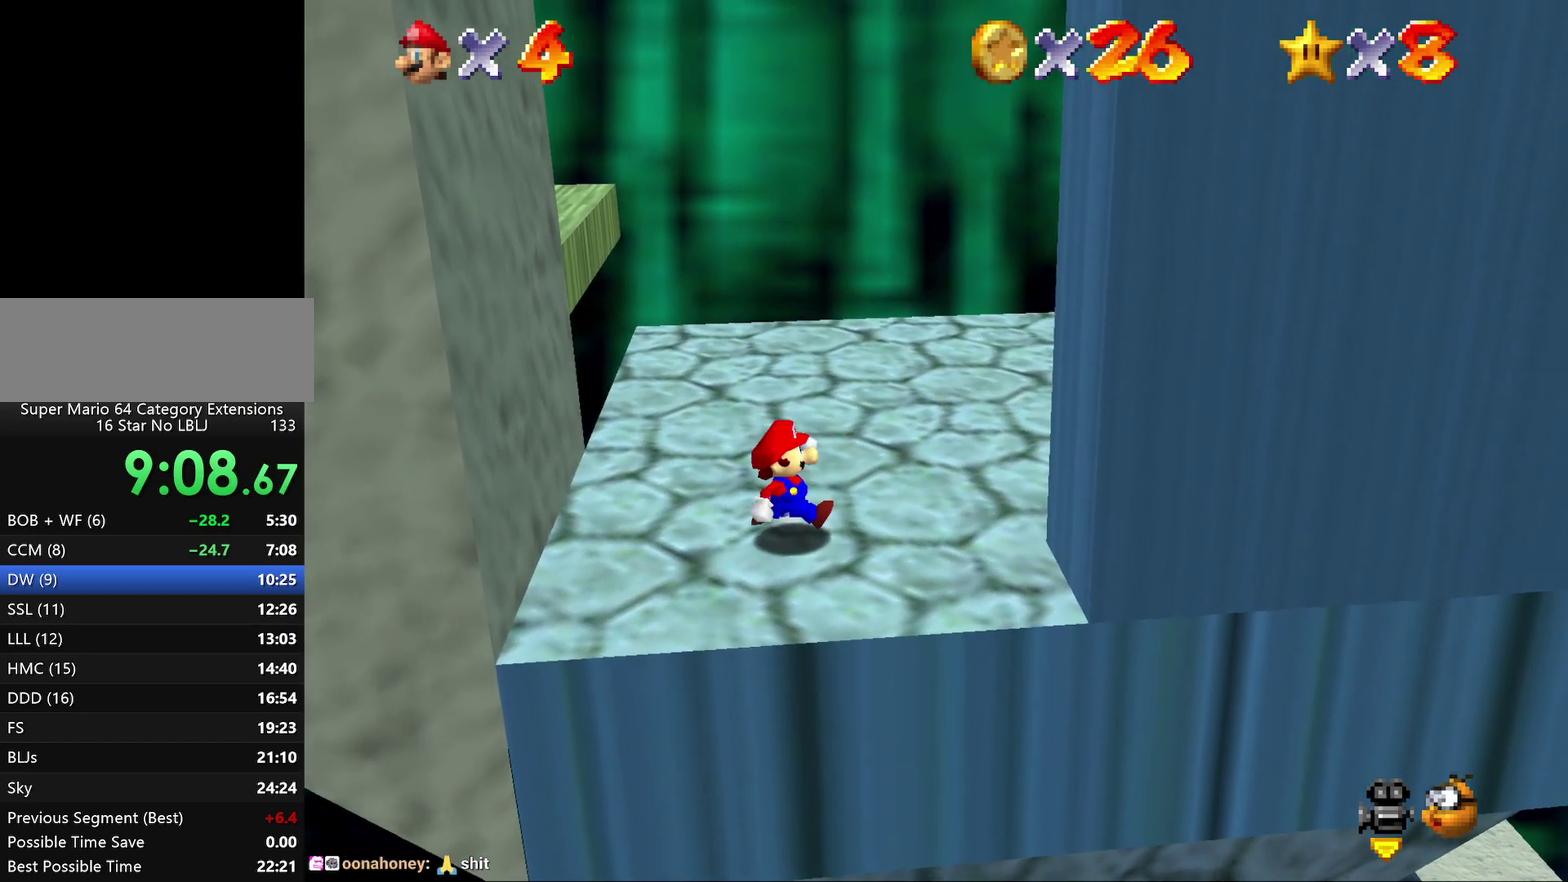
{"buttons": [], "left_stick": "left", "events": [[400, "left_stick", "up-left"], [467, "left_stick", "left"]]}
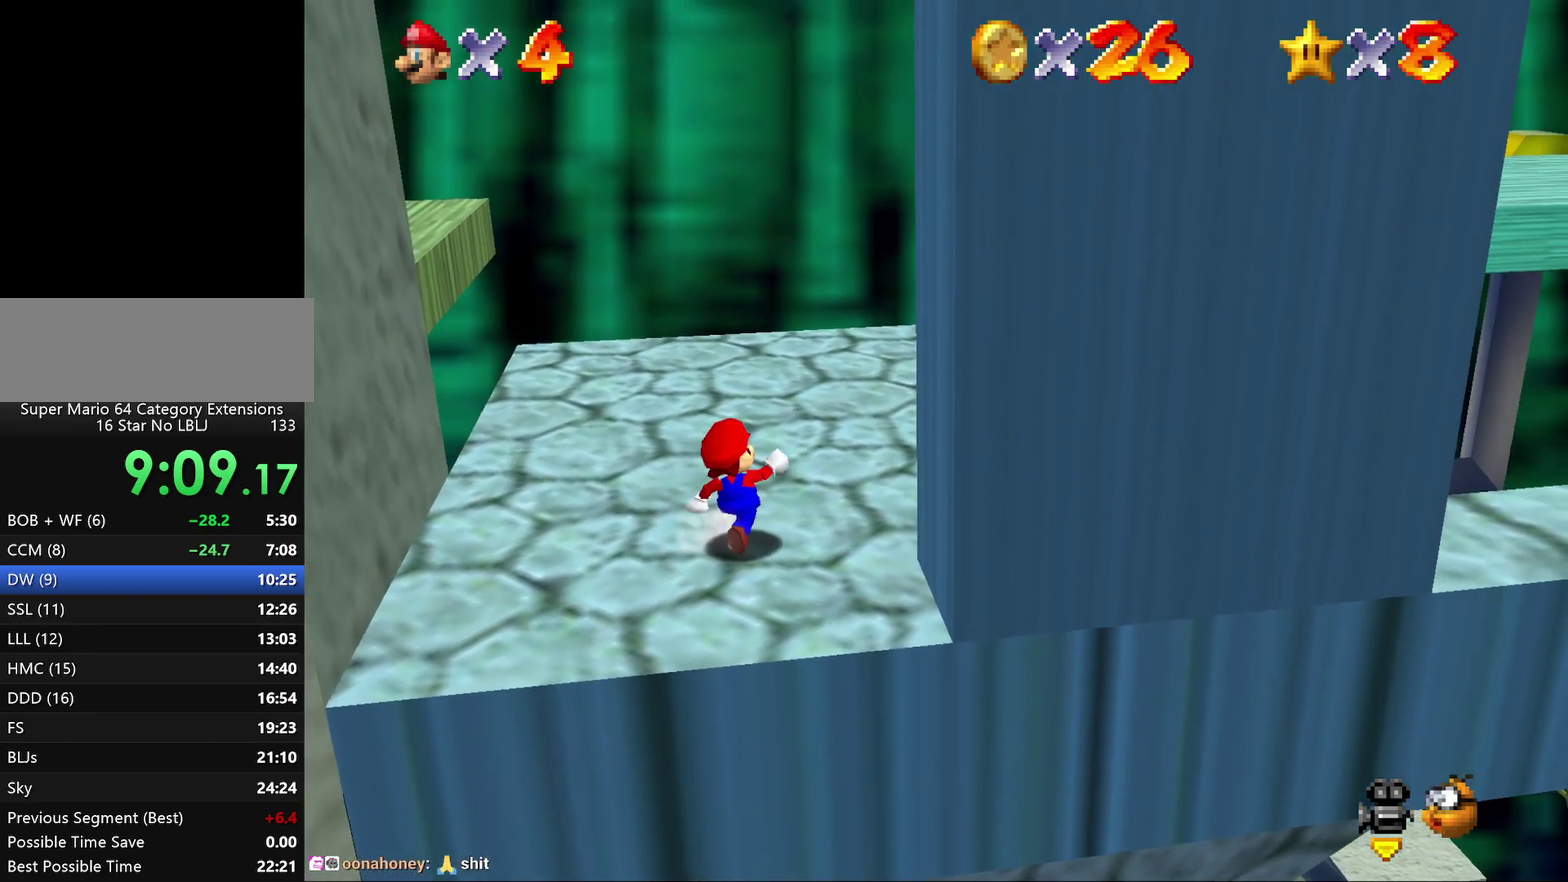
{"buttons": [], "left_stick": "down-left", "events": [[367, "left_stick", "down-left"]]}
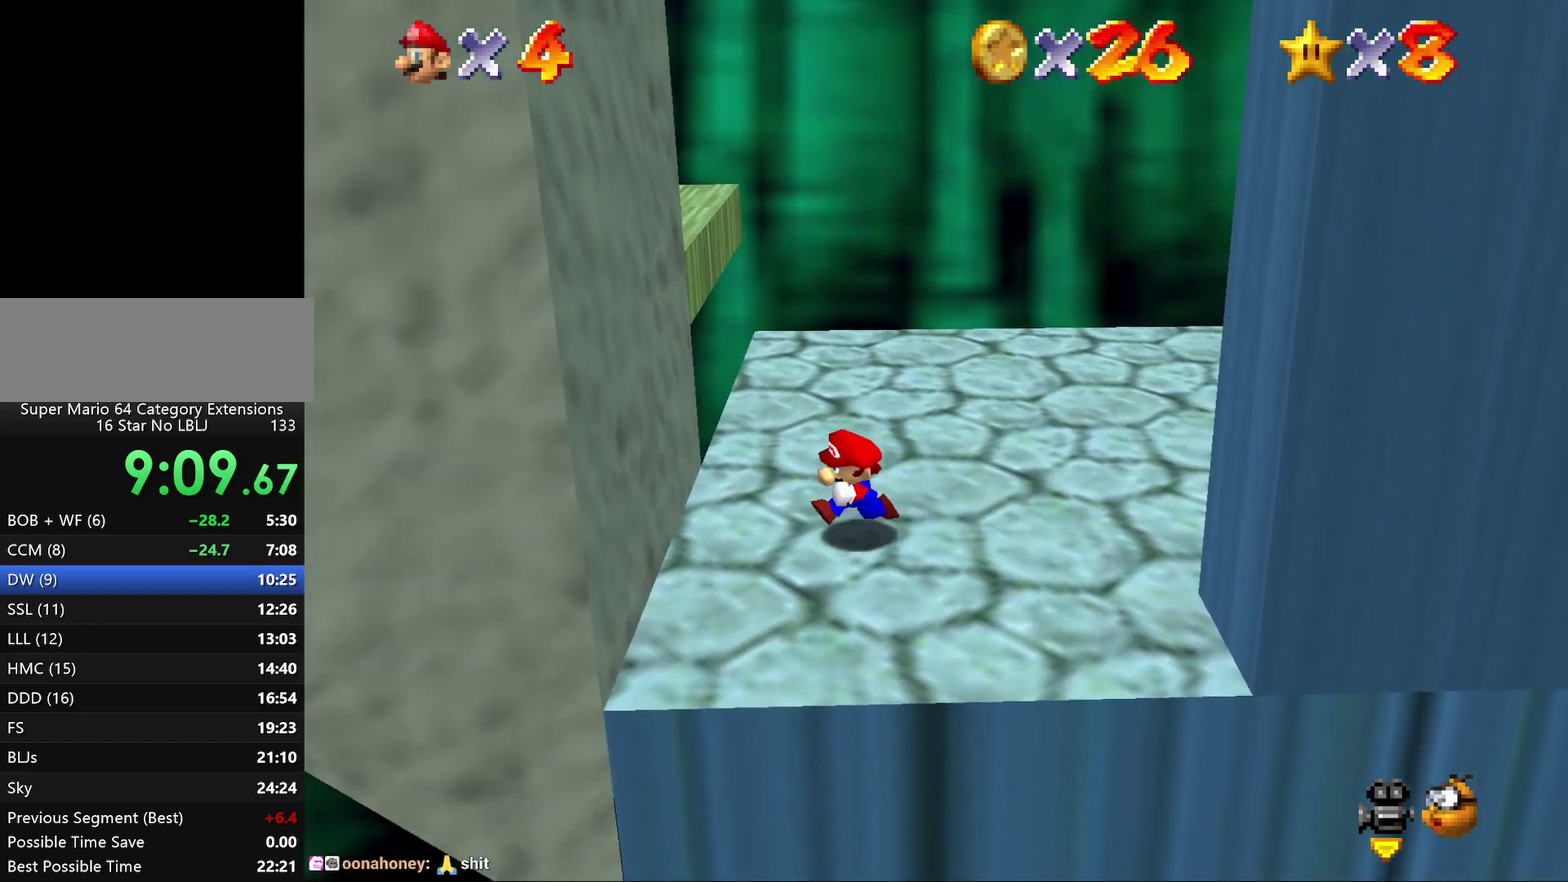
{"buttons": [], "left_stick": "right", "events": [[200, "left_stick", "right"]]}
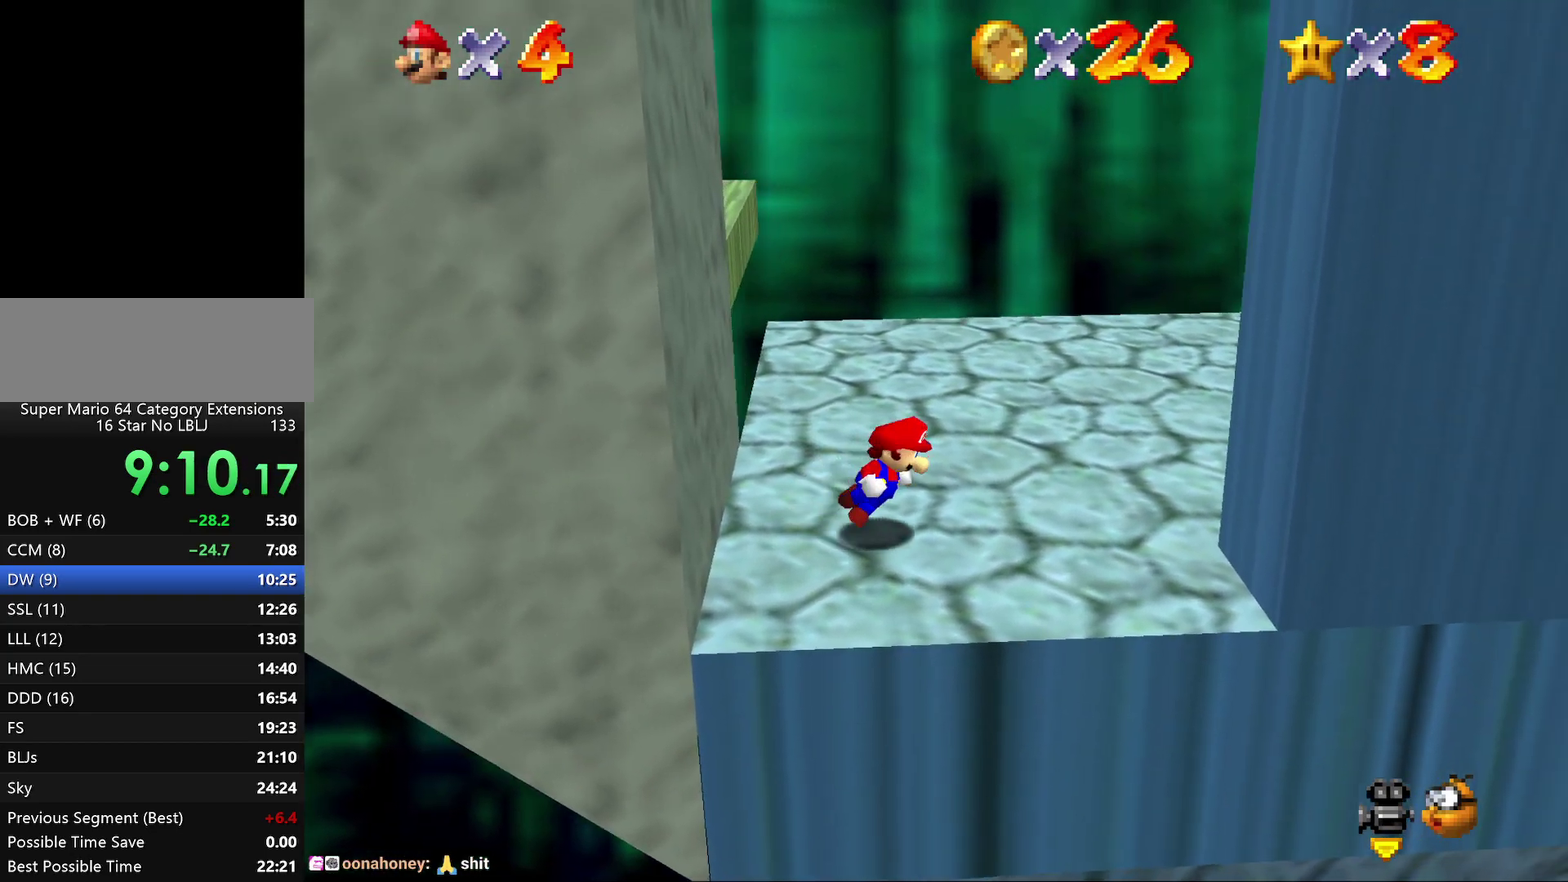
{"buttons": [], "left_stick": "right", "events": []}
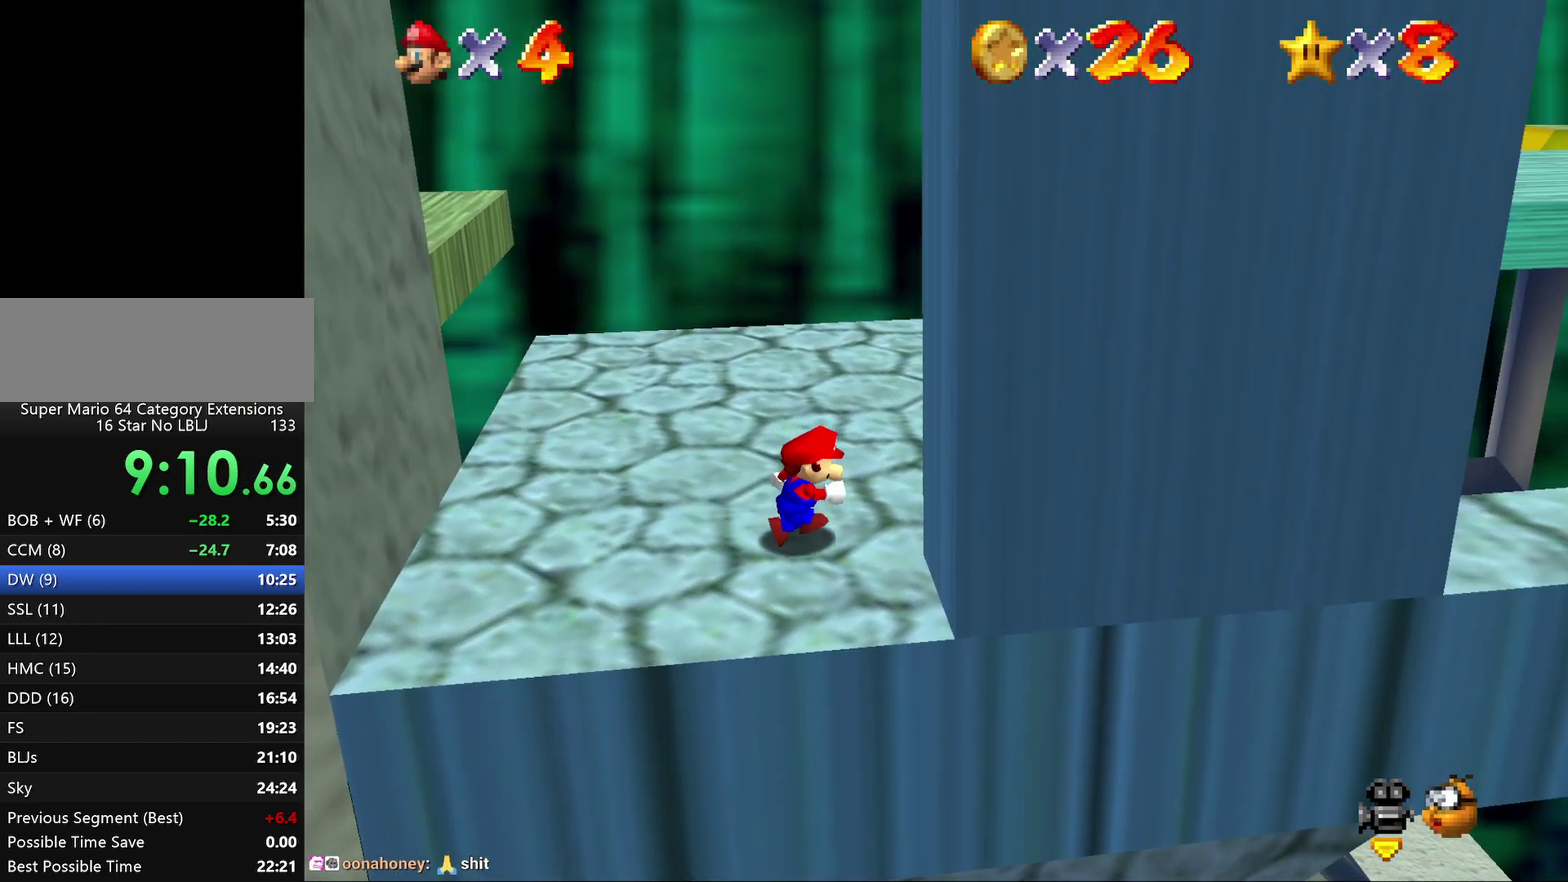
{"buttons": ["A"], "left_stick": "left", "events": [[33, "left_stick", "left"], [117, "A", "down"]]}
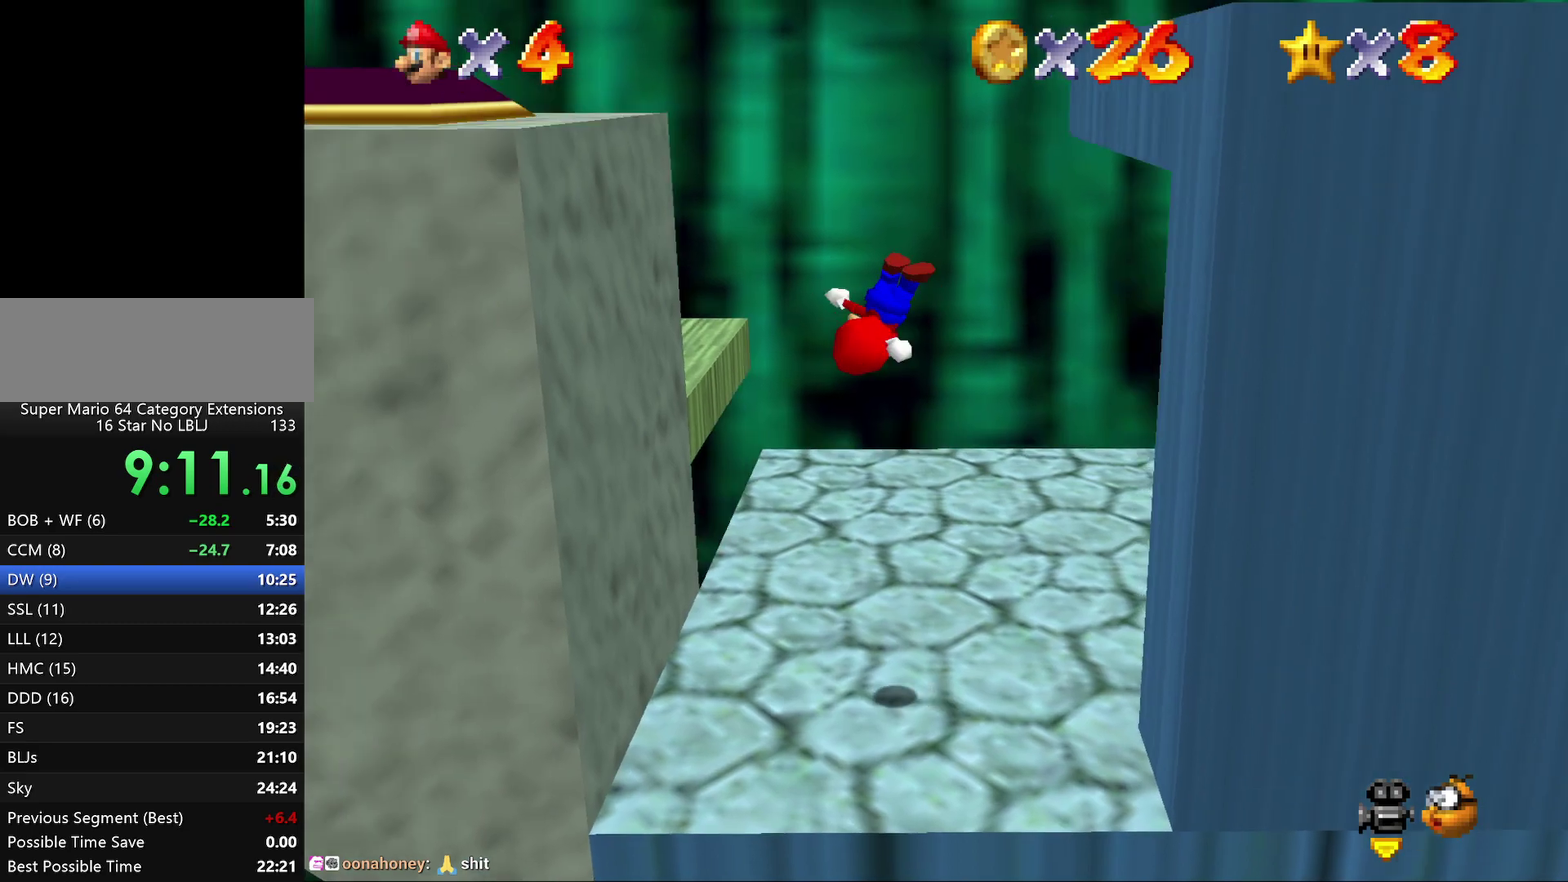
{"buttons": ["A"], "left_stick": "right", "events": [[217, "A", "up"], [317, "left_stick", "right"], [367, "A", "down"]]}
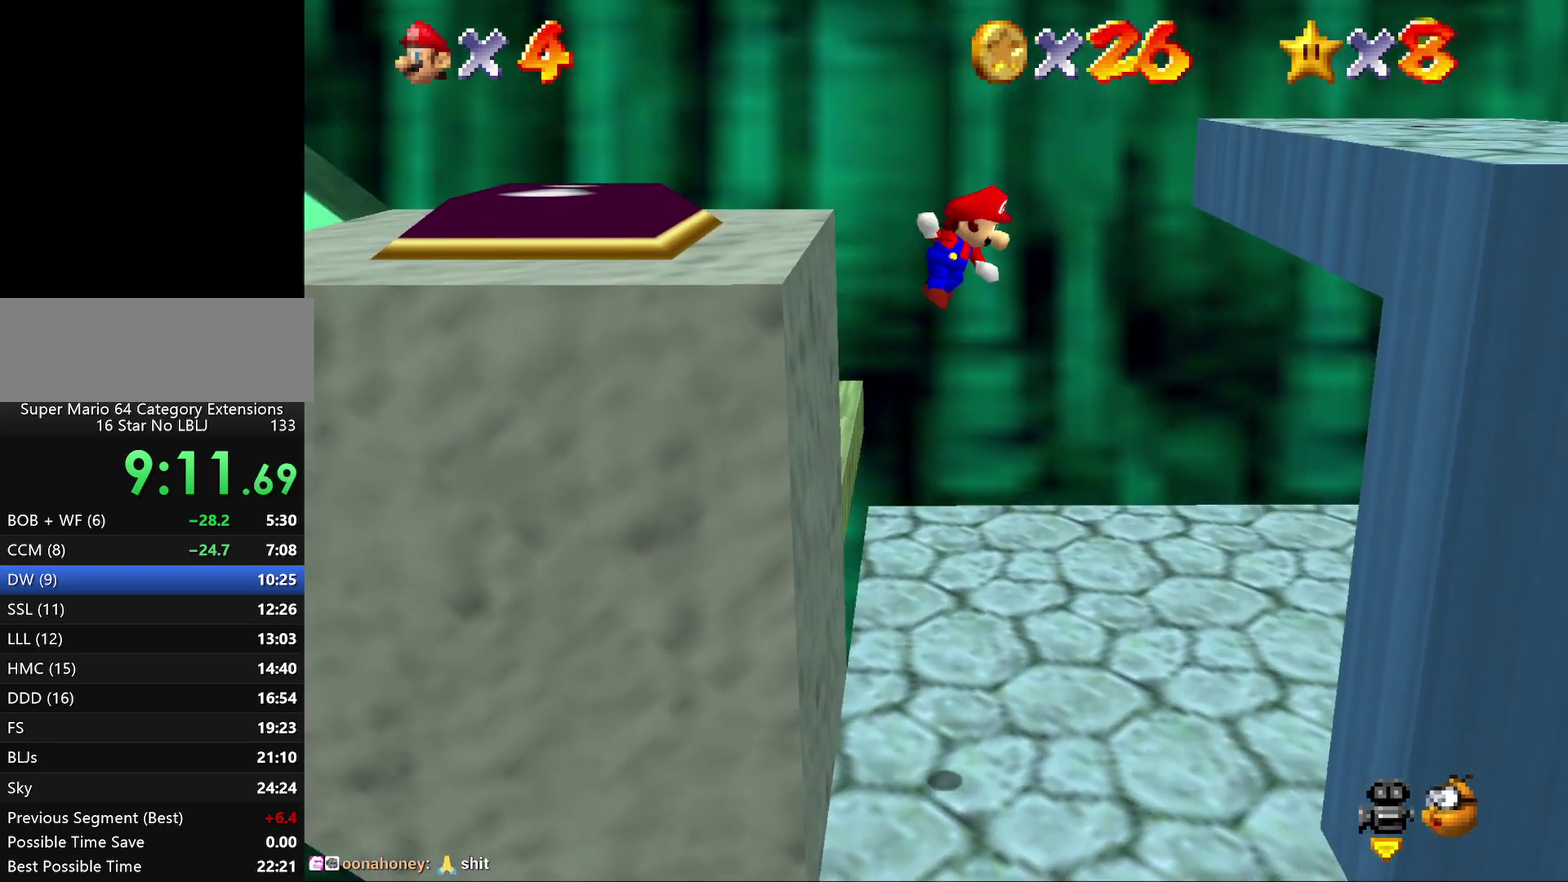
{"buttons": [], "left_stick": "center", "events": [[300, "left_stick", "center"], [400, "A", "up"]]}
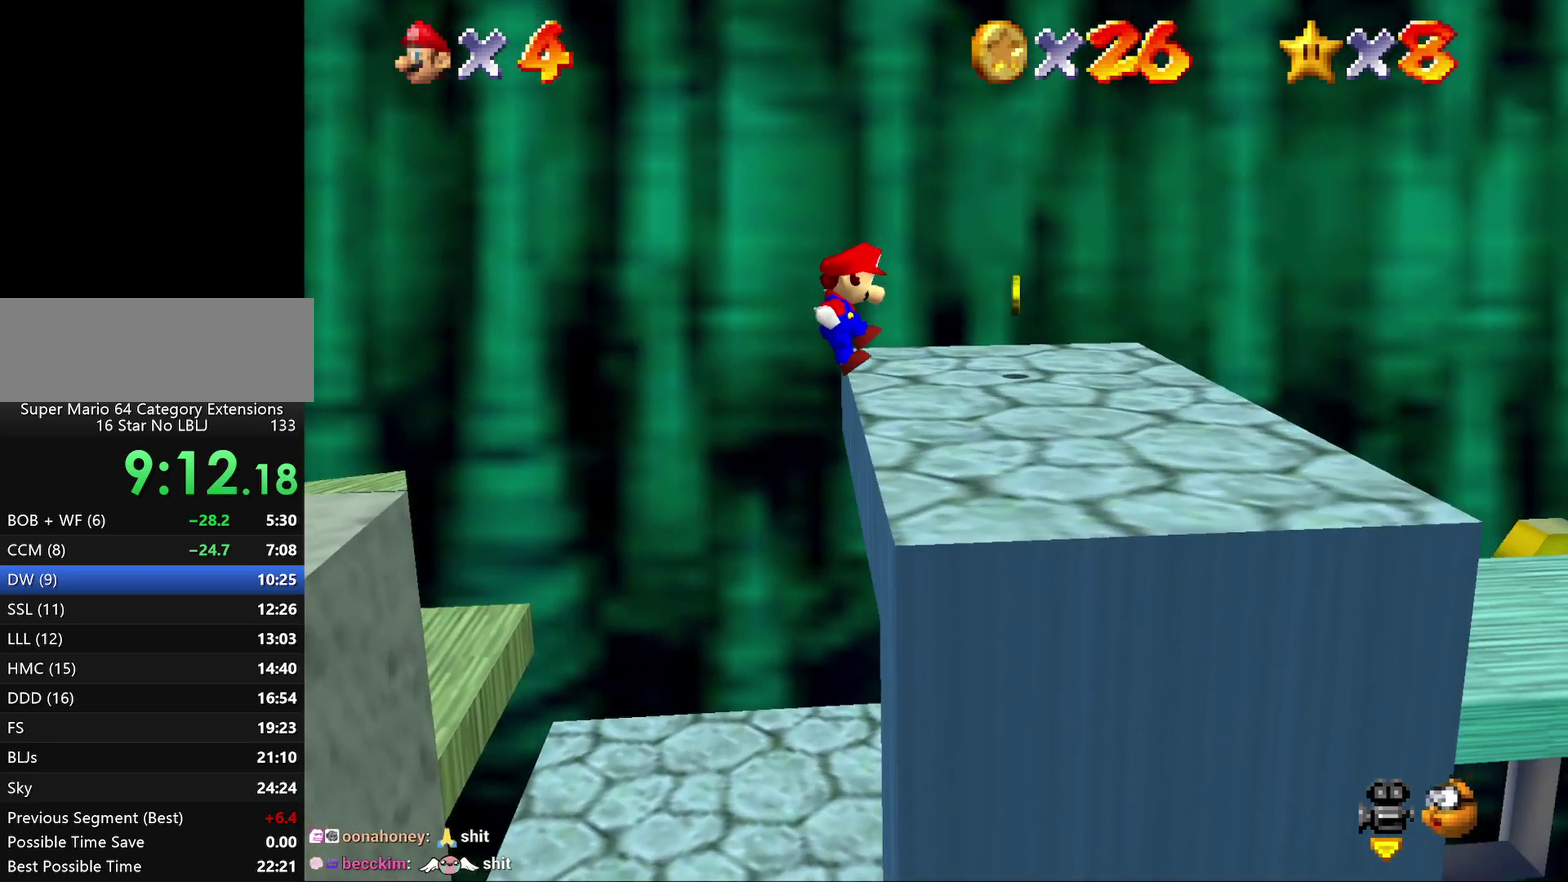
{"buttons": [], "left_stick": "right", "events": [[500, "left_stick", "right"]]}
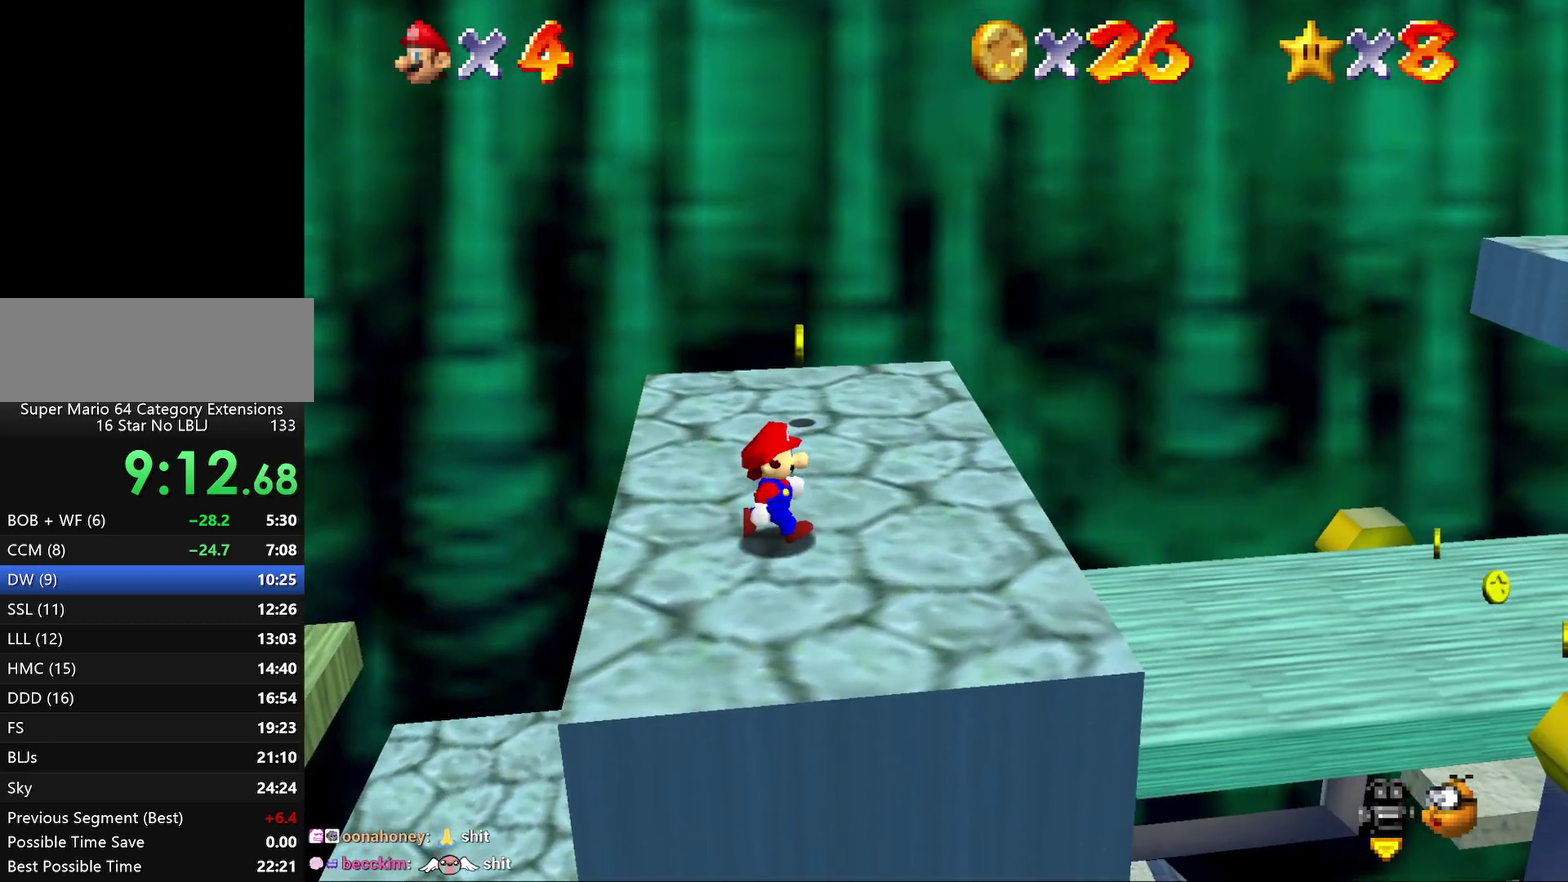
{"buttons": [], "left_stick": "center", "events": [[283, "left_stick", "center"]]}